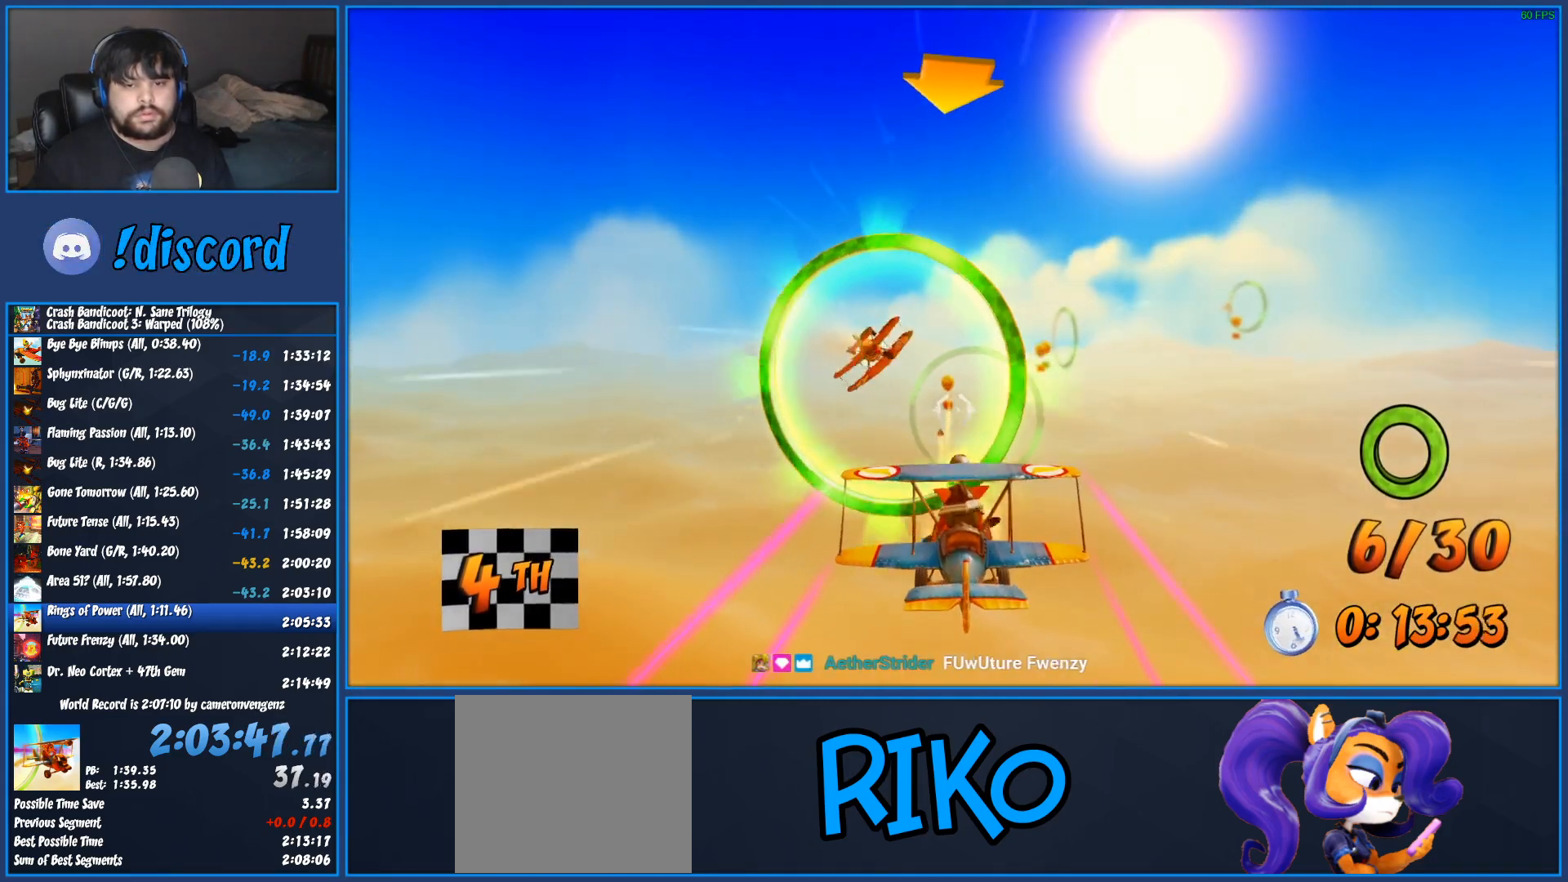
Gameplay with a controller (PlayStation layout); each line is a JSON object with the inputs held at the frame after it. "events" lists button and stick changes between this image and that frame as [ms after this image, input, new state], when the widget could be followed in between.
{"buttons": ["R2"], "left_stick": "right", "right_stick": "center", "events": [[33, "left_stick", "left"], [133, "left_stick", "center"], [450, "left_stick", "right"]]}
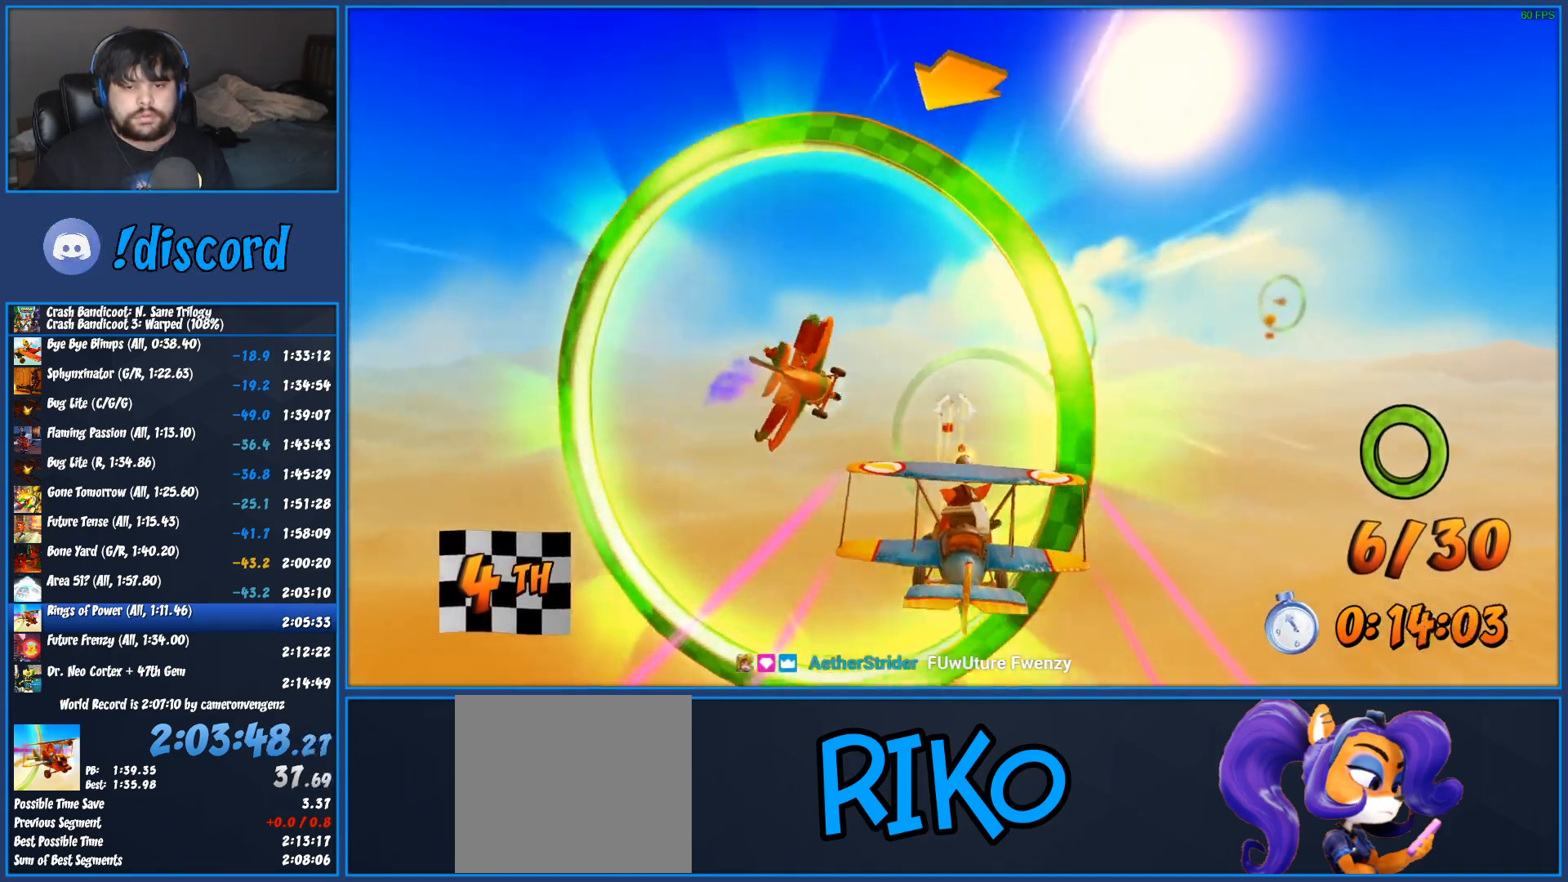
{"buttons": ["L2", "R2"], "left_stick": "center", "right_stick": "center", "events": [[17, "CROSS", "down"], [150, "CROSS", "up"], [267, "L2", "down"], [267, "left_stick", "up-right"], [483, "left_stick", "center"]]}
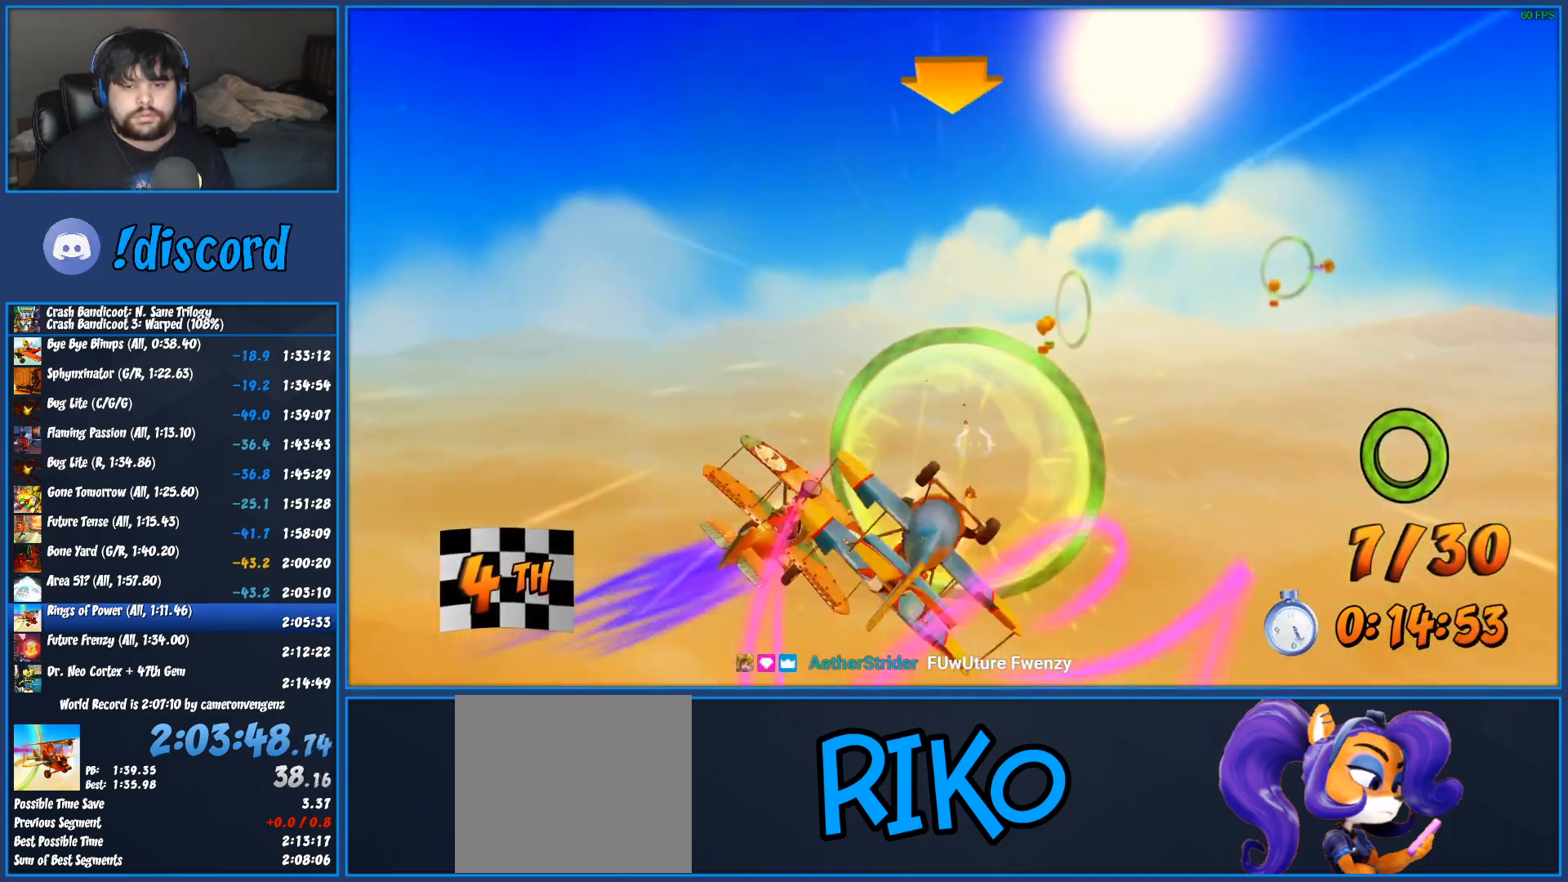
{"buttons": ["CROSS", "L2", "R2"], "left_stick": "down-right", "right_stick": "center", "events": [[33, "L2", "up"], [117, "left_stick", "down-right"], [133, "L2", "down"], [283, "L2", "up"], [300, "left_stick", "center"], [433, "CROSS", "down"], [433, "L2", "down"], [433, "left_stick", "down-right"]]}
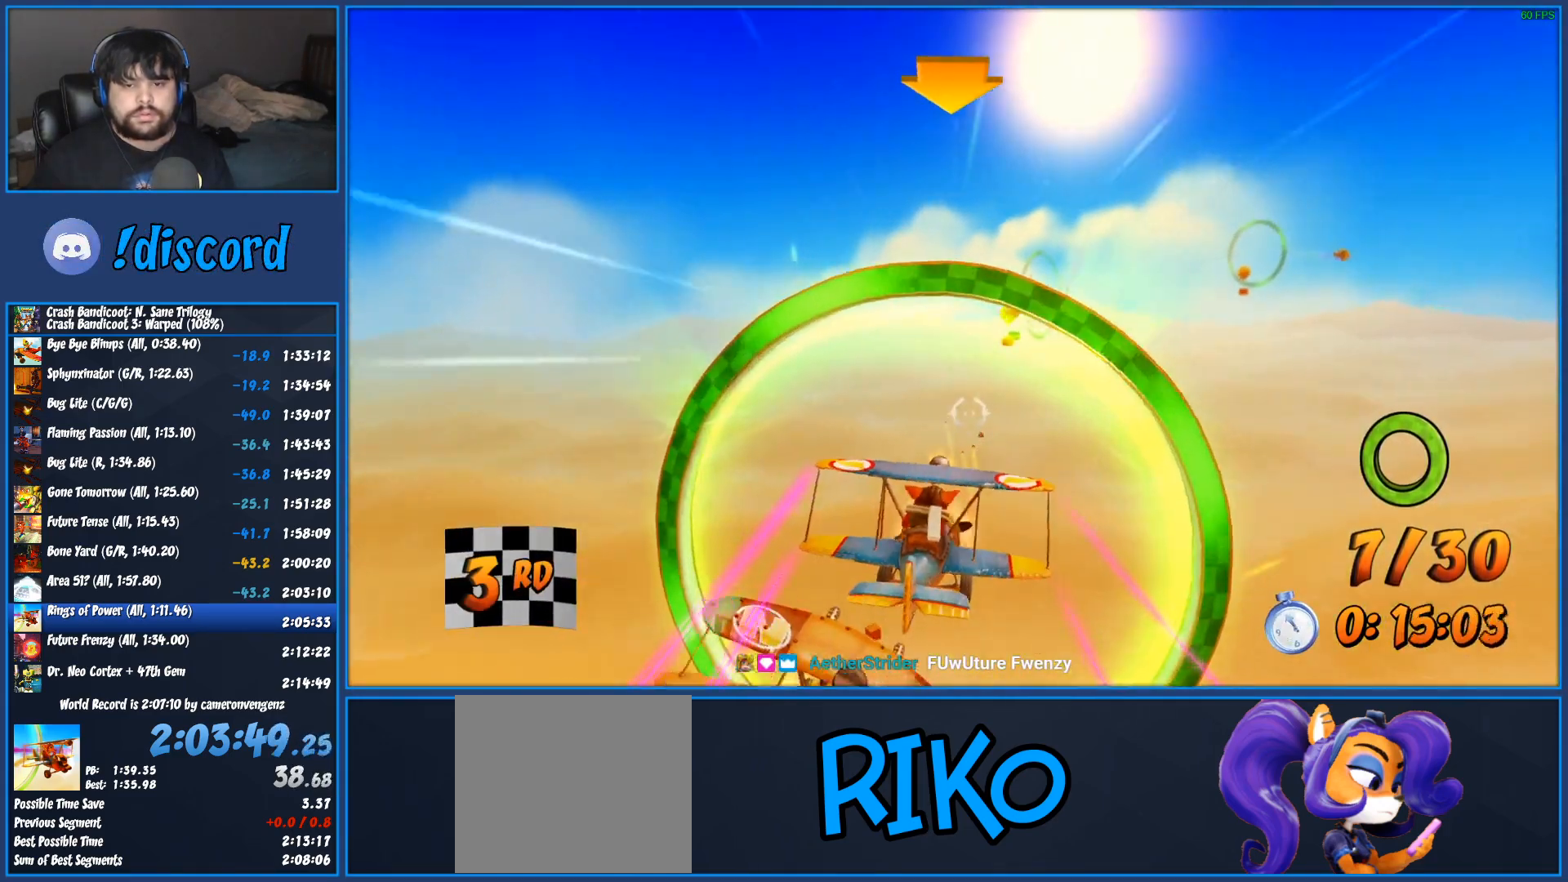
{"buttons": ["R2"], "left_stick": "center", "right_stick": "center", "events": [[83, "CROSS", "up"], [100, "L2", "up"], [150, "CROSS", "down"], [233, "CROSS", "up"], [250, "left_stick", "center"], [383, "left_stick", "down-left"], [483, "left_stick", "center"]]}
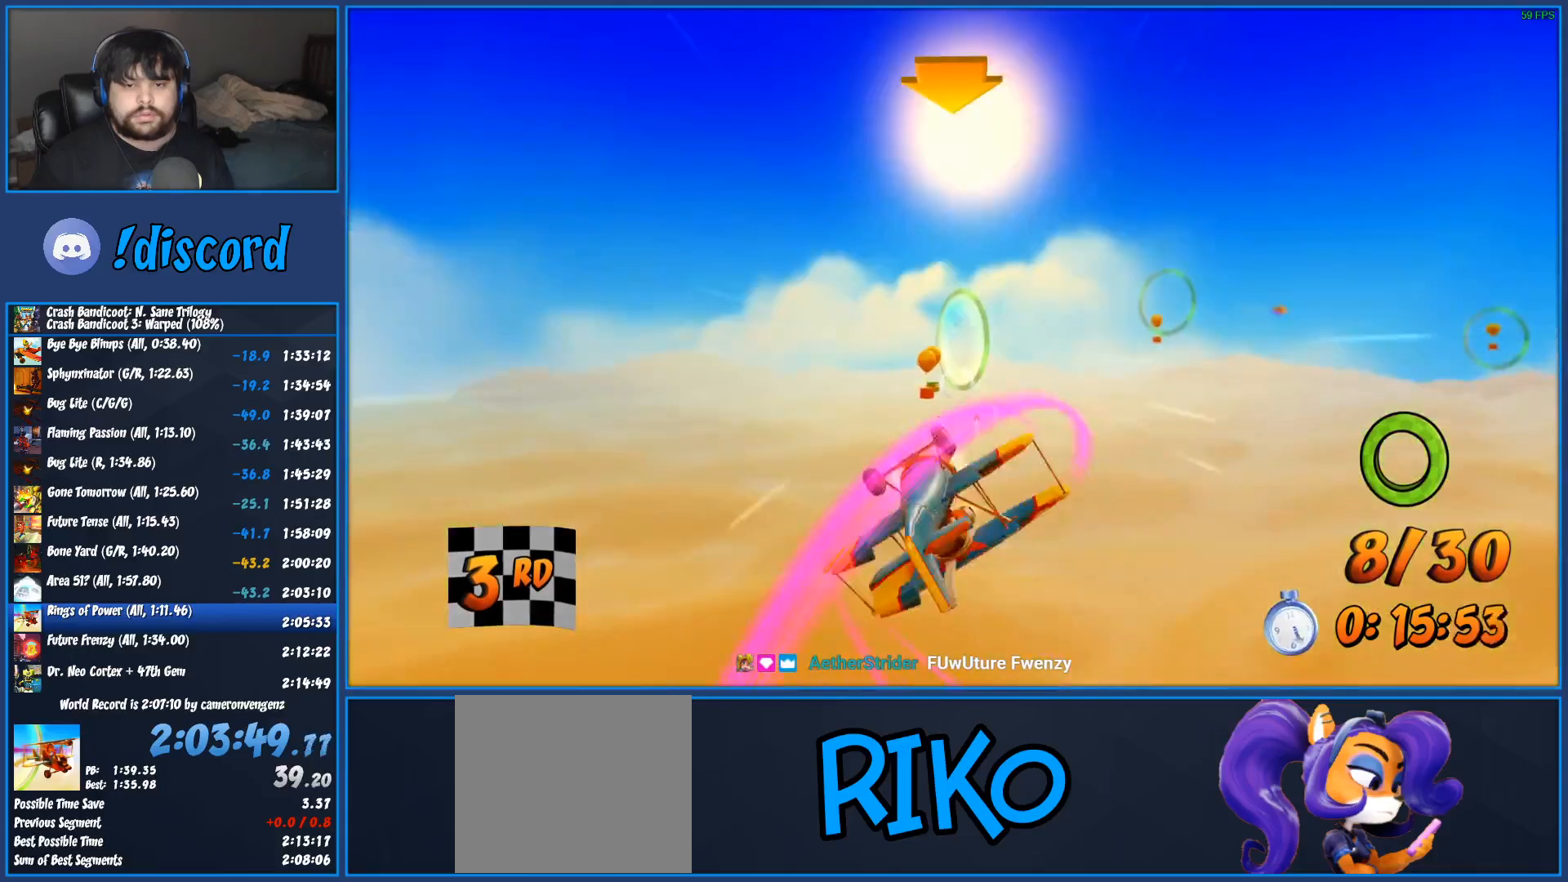
{"buttons": ["R2"], "left_stick": "center", "right_stick": "center", "events": [[50, "left_stick", "left"], [200, "left_stick", "center"], [350, "left_stick", "left"], [450, "left_stick", "center"]]}
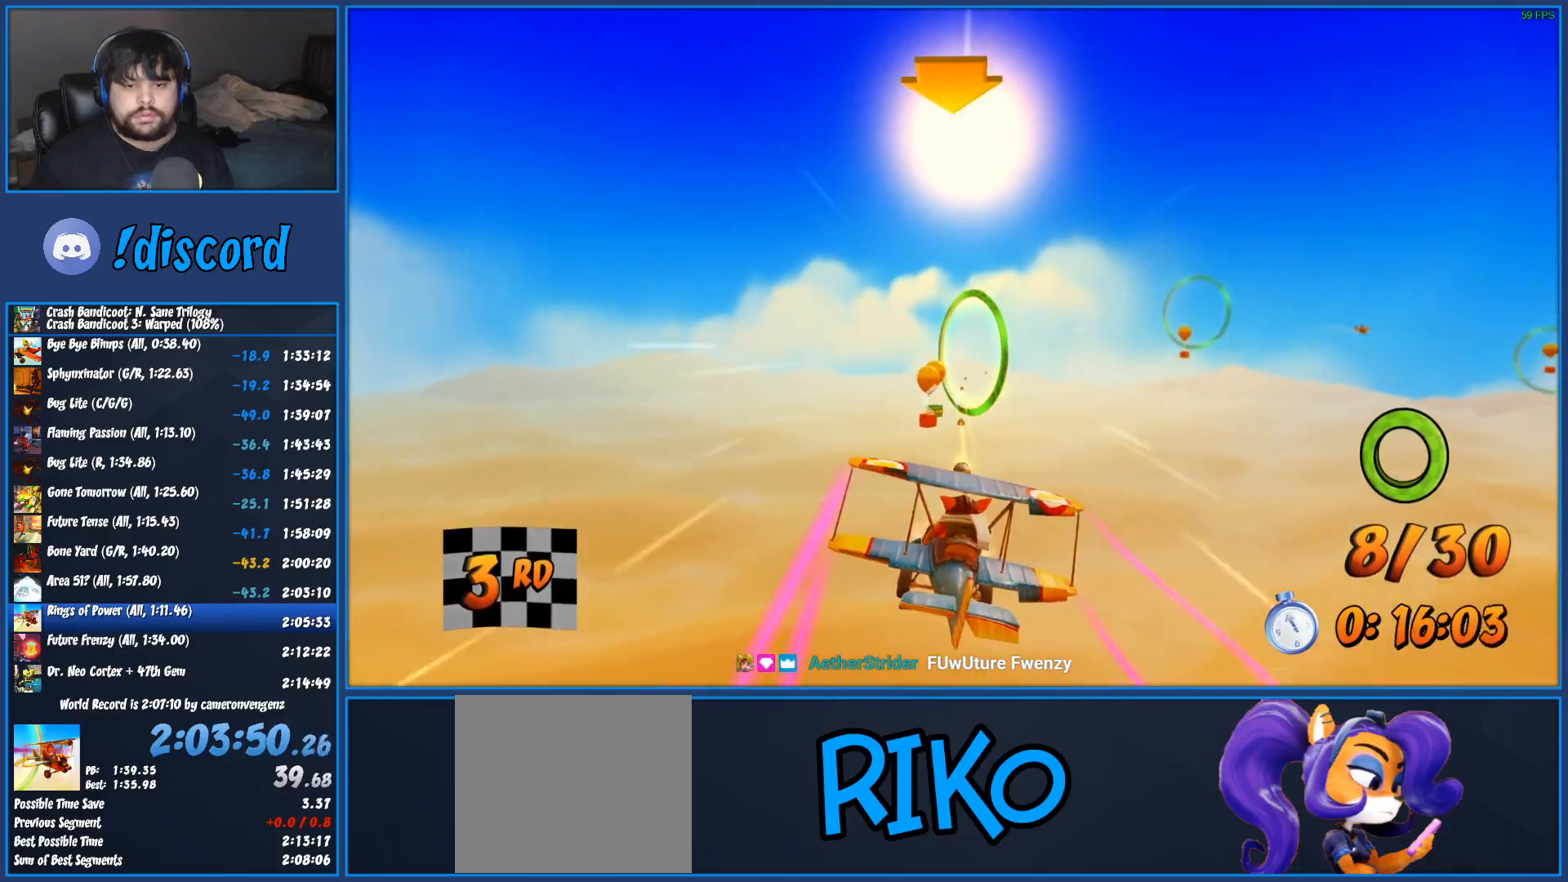
{"buttons": ["R2"], "left_stick": "center", "right_stick": "center", "events": [[167, "left_stick", "left"], [267, "left_stick", "center"]]}
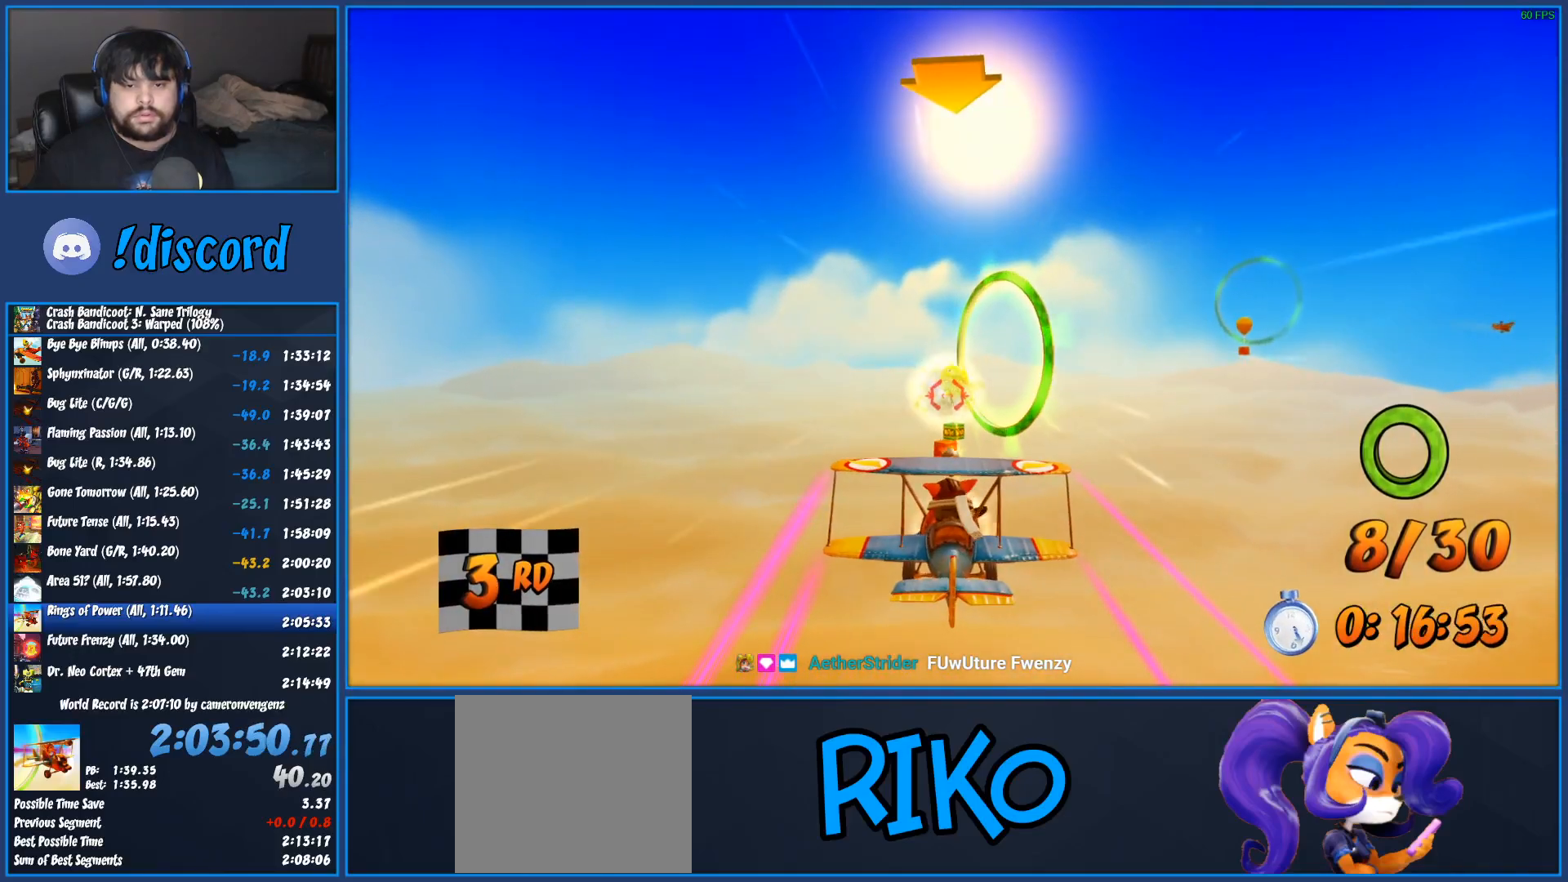
{"buttons": ["L2", "R2"], "left_stick": "right", "right_stick": "center", "events": [[50, "left_stick", "right"], [117, "L2", "down"]]}
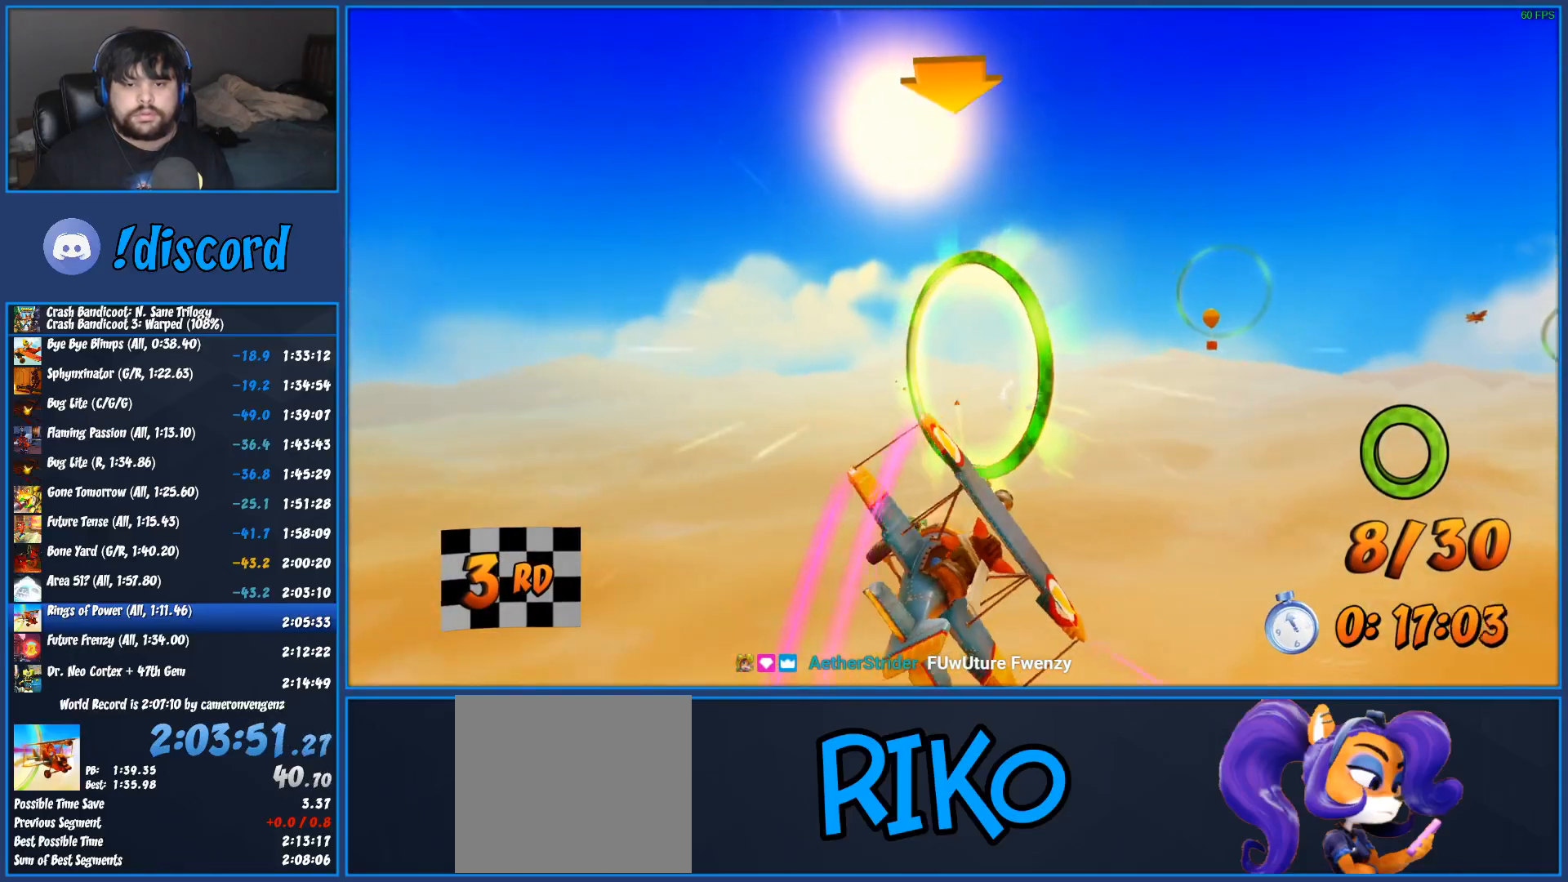
{"buttons": ["R2"], "left_stick": "center", "right_stick": "center", "events": [[17, "left_stick", "center"], [33, "L2", "up"], [250, "left_stick", "down-right"], [267, "L2", "down"], [383, "left_stick", "center"], [433, "L2", "up"]]}
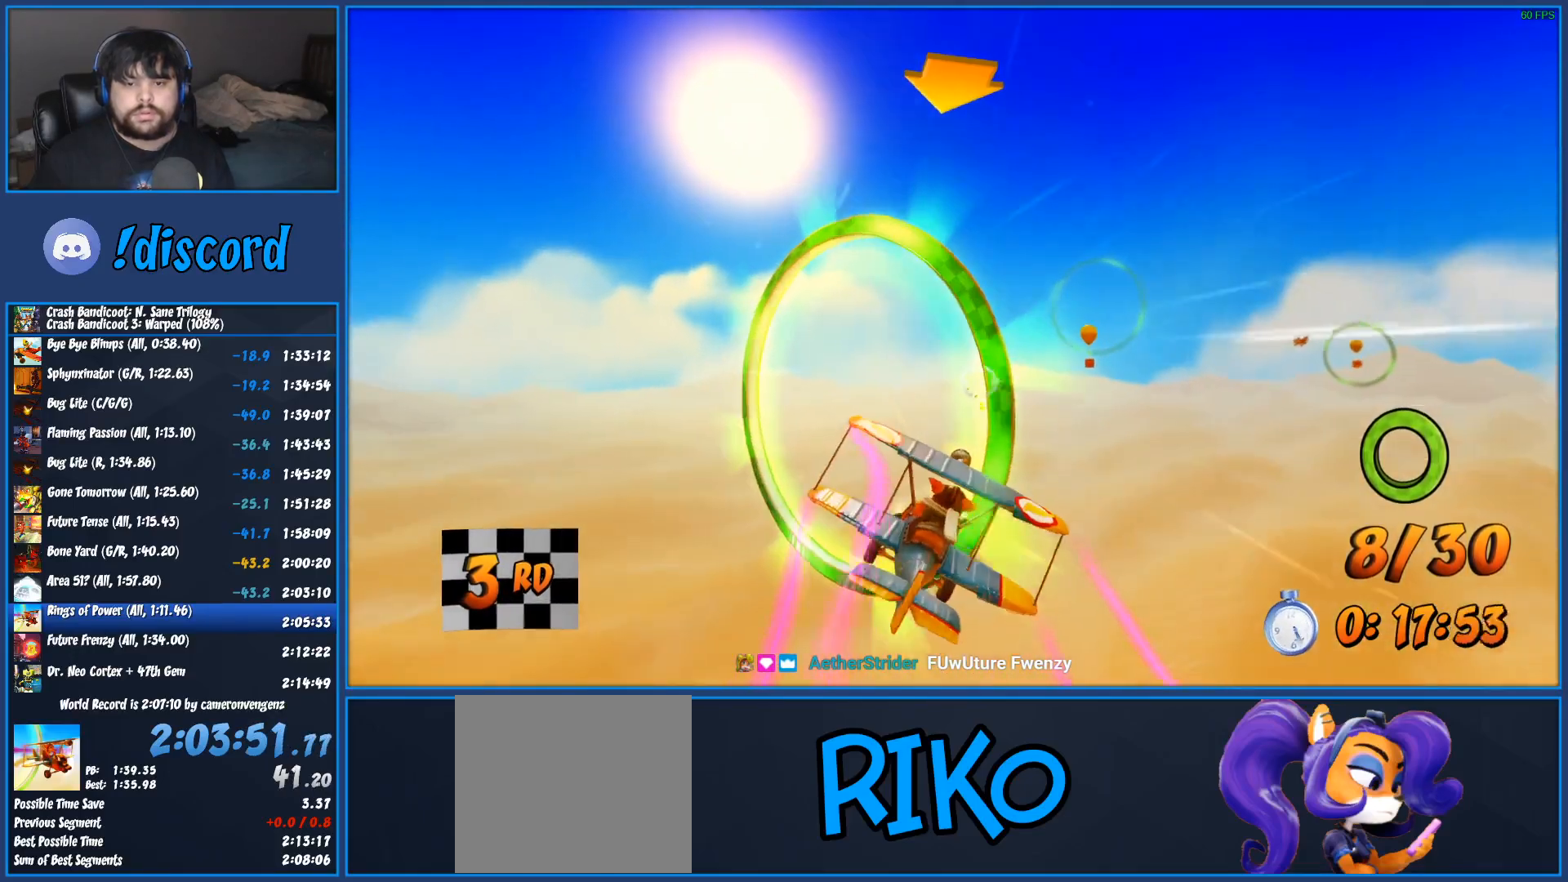
{"buttons": ["L2", "R2"], "left_stick": "right", "right_stick": "center", "events": [[17, "left_stick", "right"], [33, "L2", "down"], [100, "CROSS", "down"], [250, "CROSS", "up"], [317, "L2", "up"], [400, "L2", "down"]]}
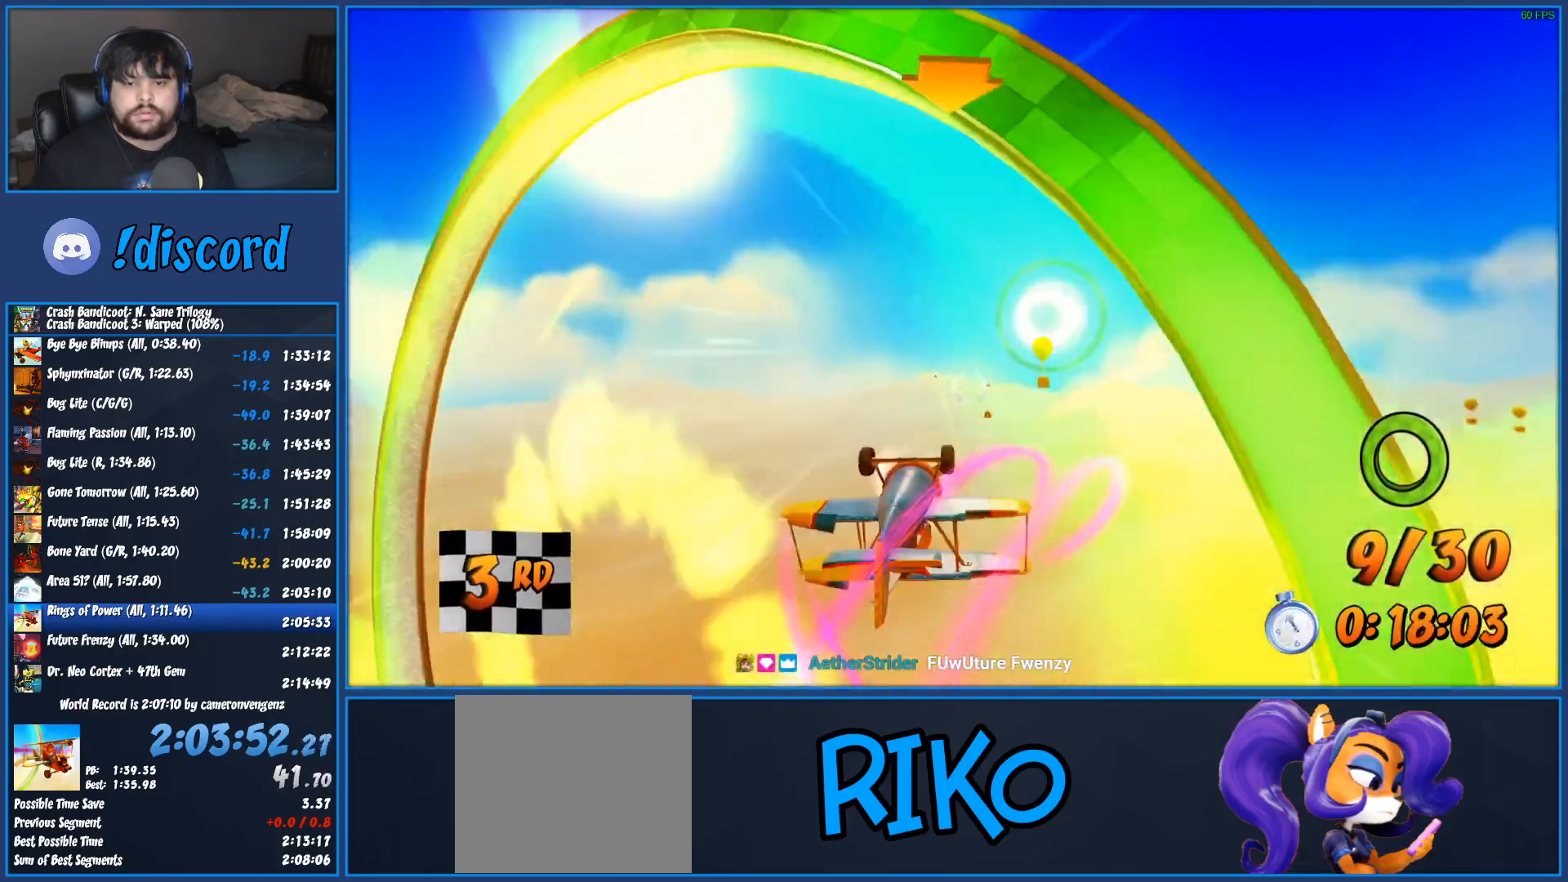
{"buttons": ["L2", "R2"], "left_stick": "right", "right_stick": "center", "events": [[250, "left_stick", "center"], [283, "L2", "up"], [350, "L2", "down"], [367, "left_stick", "right"]]}
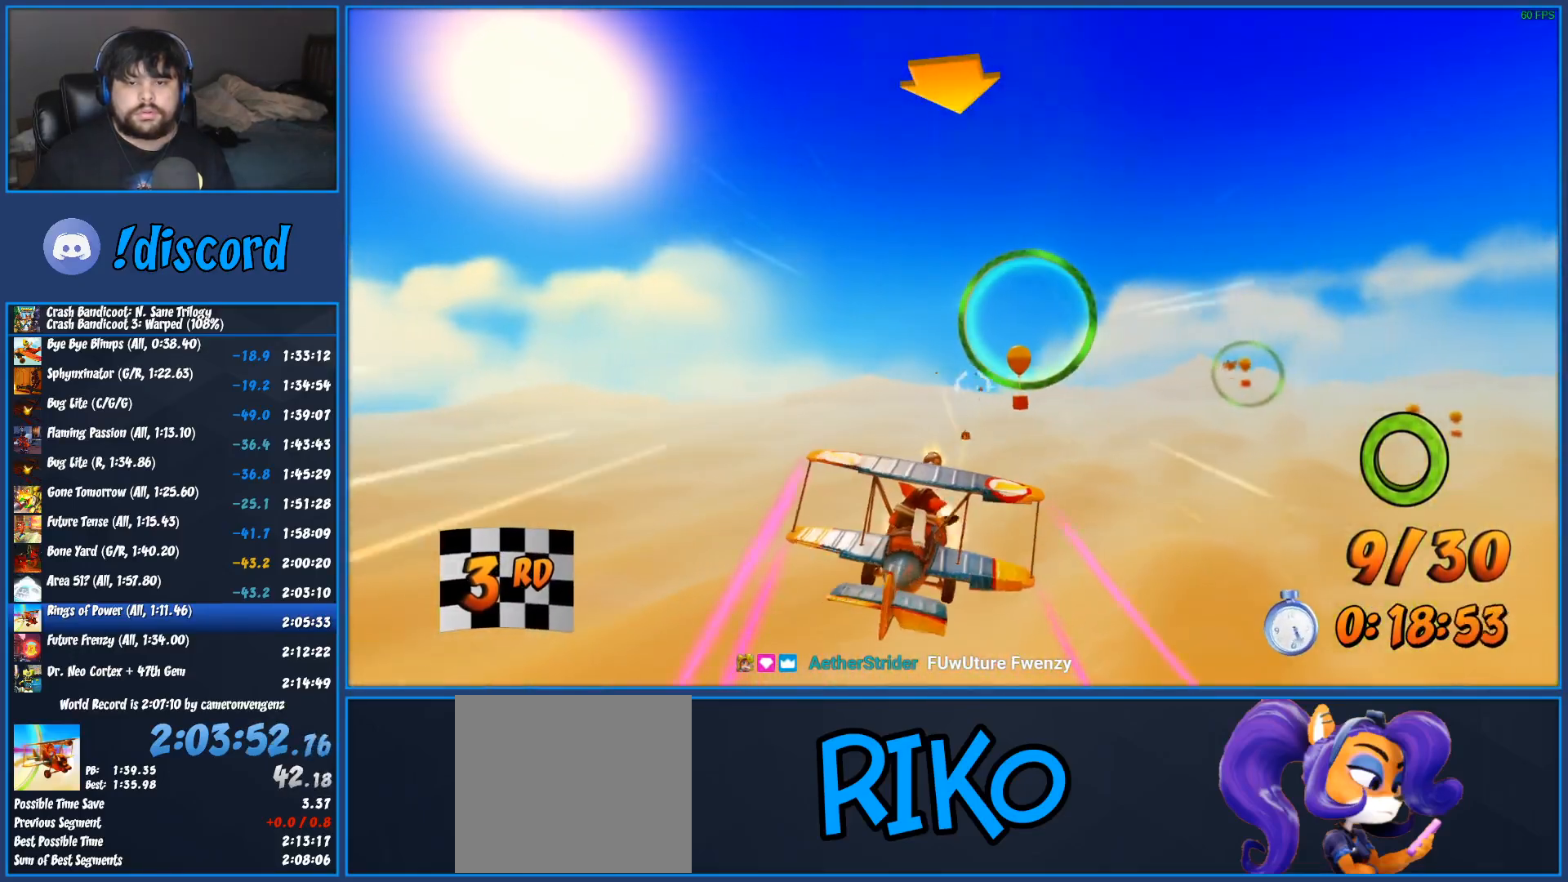
{"buttons": ["L2", "R2"], "left_stick": "right", "right_stick": "center", "events": [[33, "left_stick", "center"], [67, "L2", "up"], [183, "left_stick", "right"], [200, "L2", "down"], [333, "left_stick", "center"], [367, "L2", "up"], [500, "L2", "down"], [500, "left_stick", "right"]]}
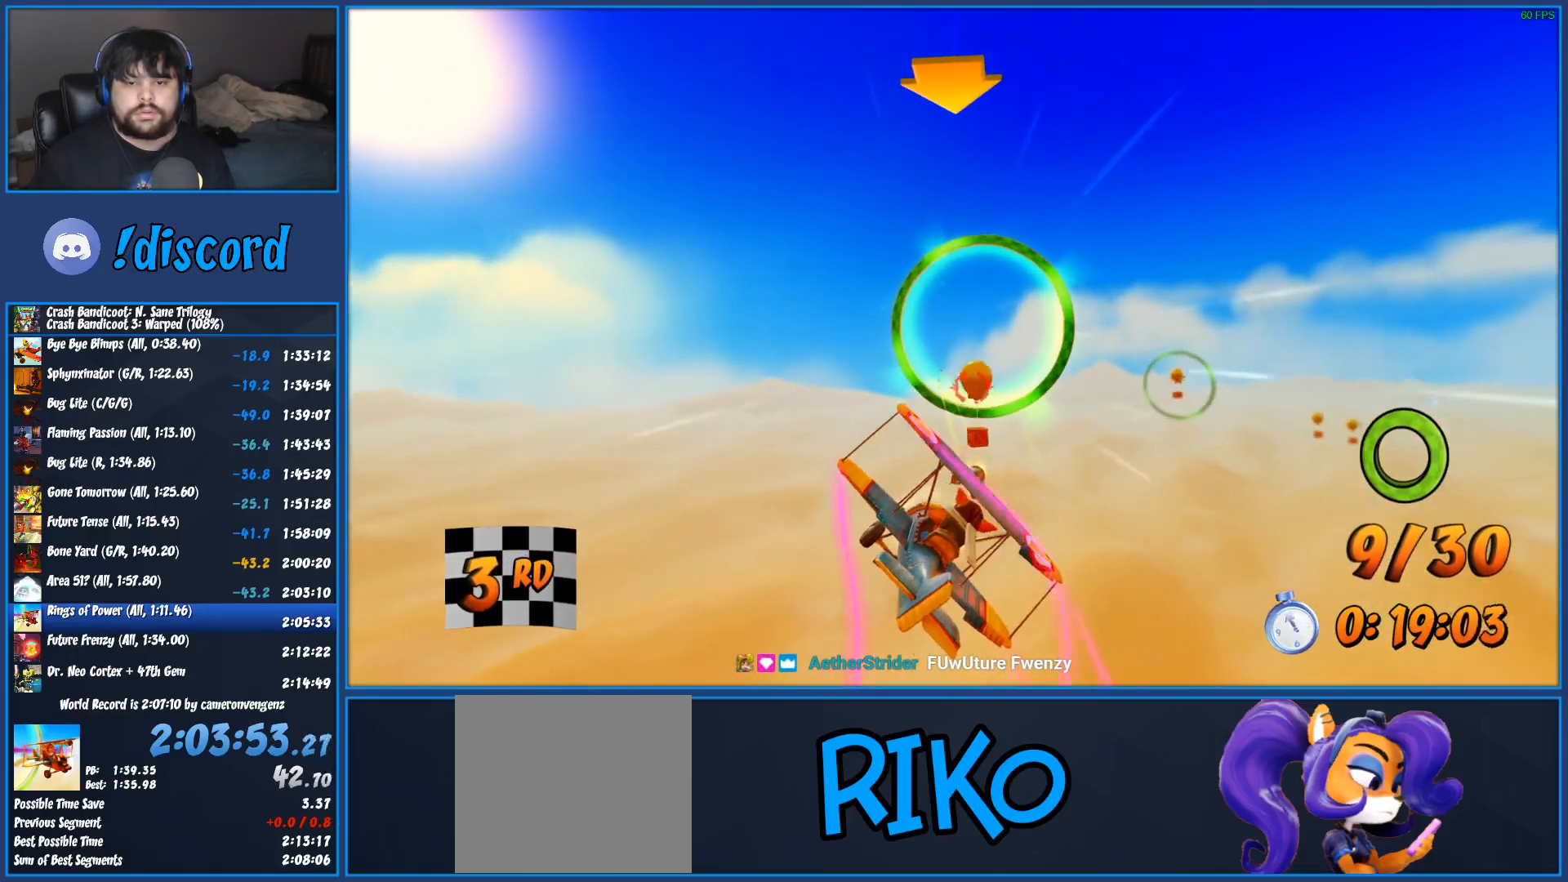
{"buttons": ["R2"], "left_stick": "center", "right_stick": "center", "events": [[133, "left_stick", "center"], [150, "L2", "up"], [267, "left_stick", "right"], [300, "L2", "down"], [467, "left_stick", "center"], [483, "L2", "up"]]}
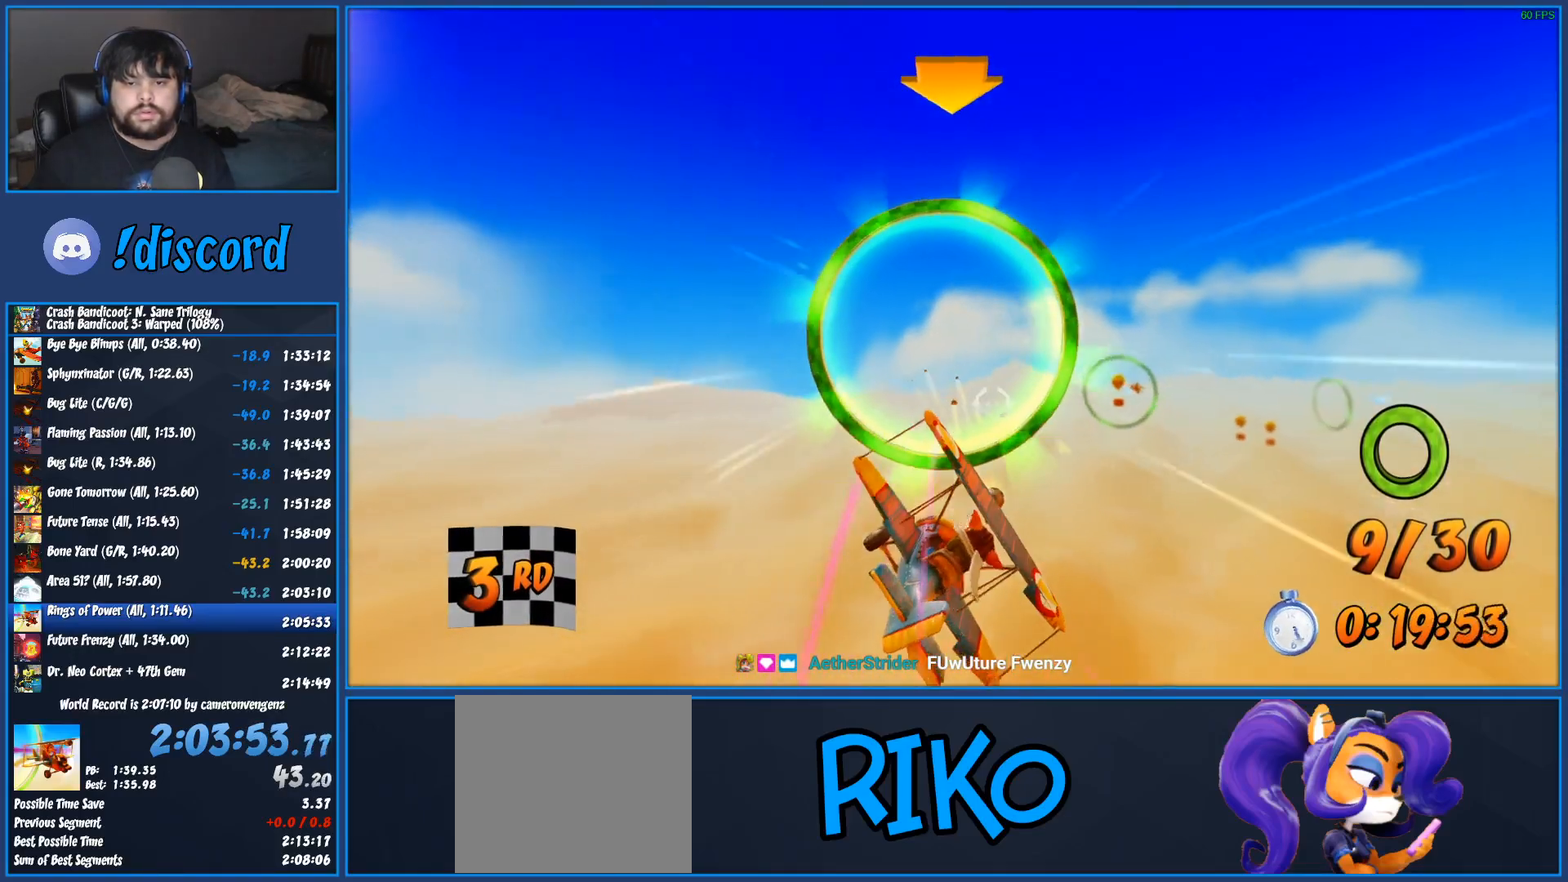
{"buttons": ["CROSS", "L2", "R2"], "left_stick": "right", "right_stick": "center", "events": [[67, "L2", "down"], [100, "left_stick", "up-right"], [217, "left_stick", "center"], [233, "L2", "up"], [350, "CROSS", "down"], [433, "L2", "down"], [433, "left_stick", "right"]]}
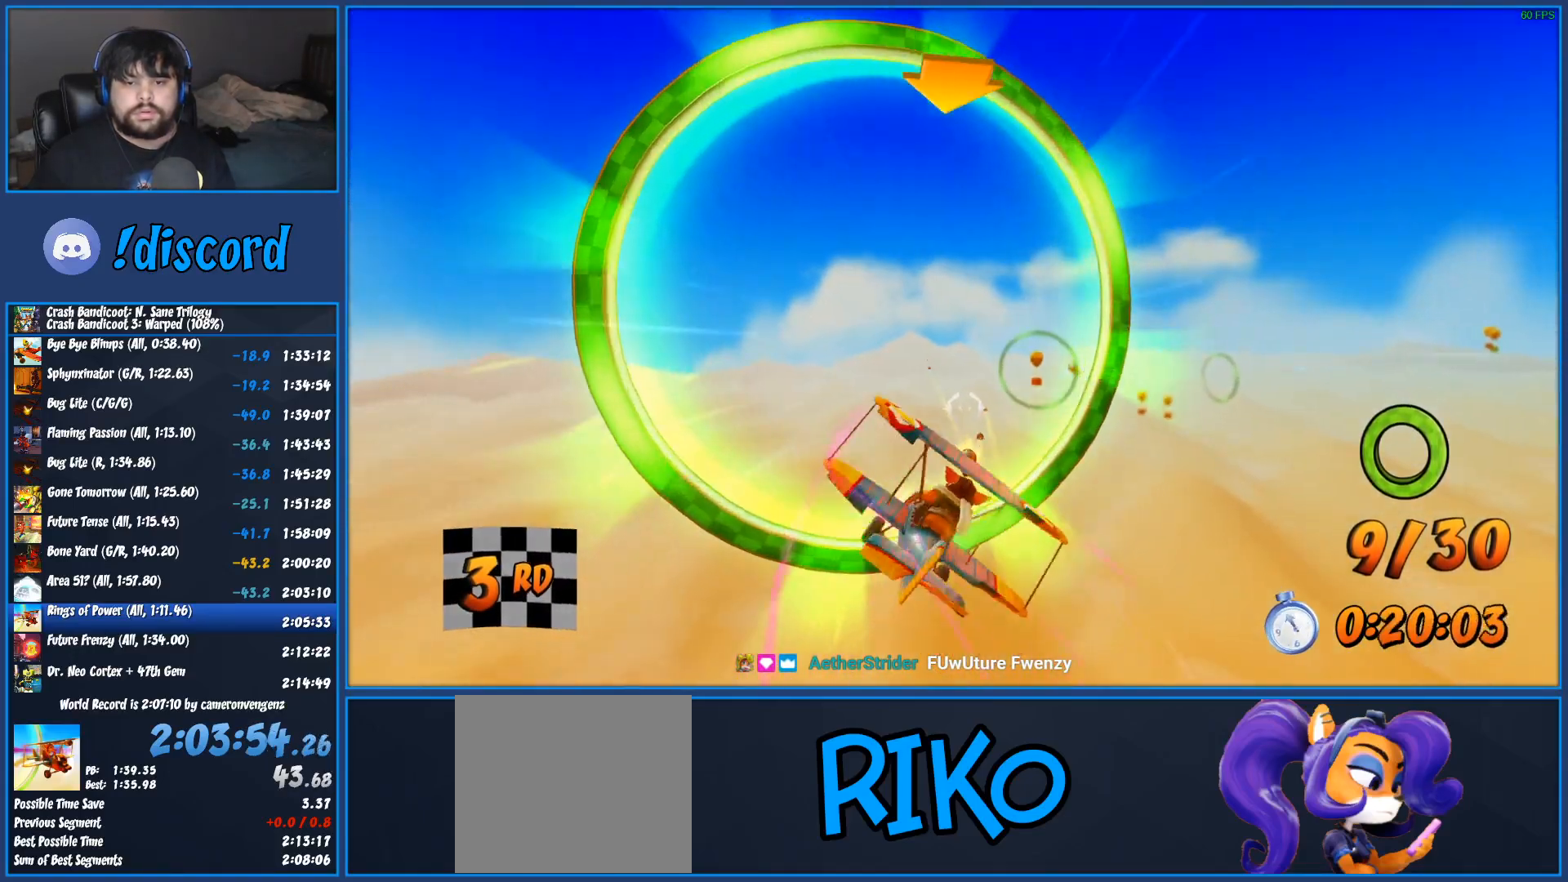
{"buttons": ["R2"], "left_stick": "center", "right_stick": "center", "events": [[33, "CROSS", "up"], [83, "CROSS", "down"], [117, "L2", "up"], [117, "left_stick", "center"], [217, "CROSS", "up"], [250, "left_stick", "down-right"], [267, "L2", "down"], [483, "left_stick", "center"], [500, "L2", "up"]]}
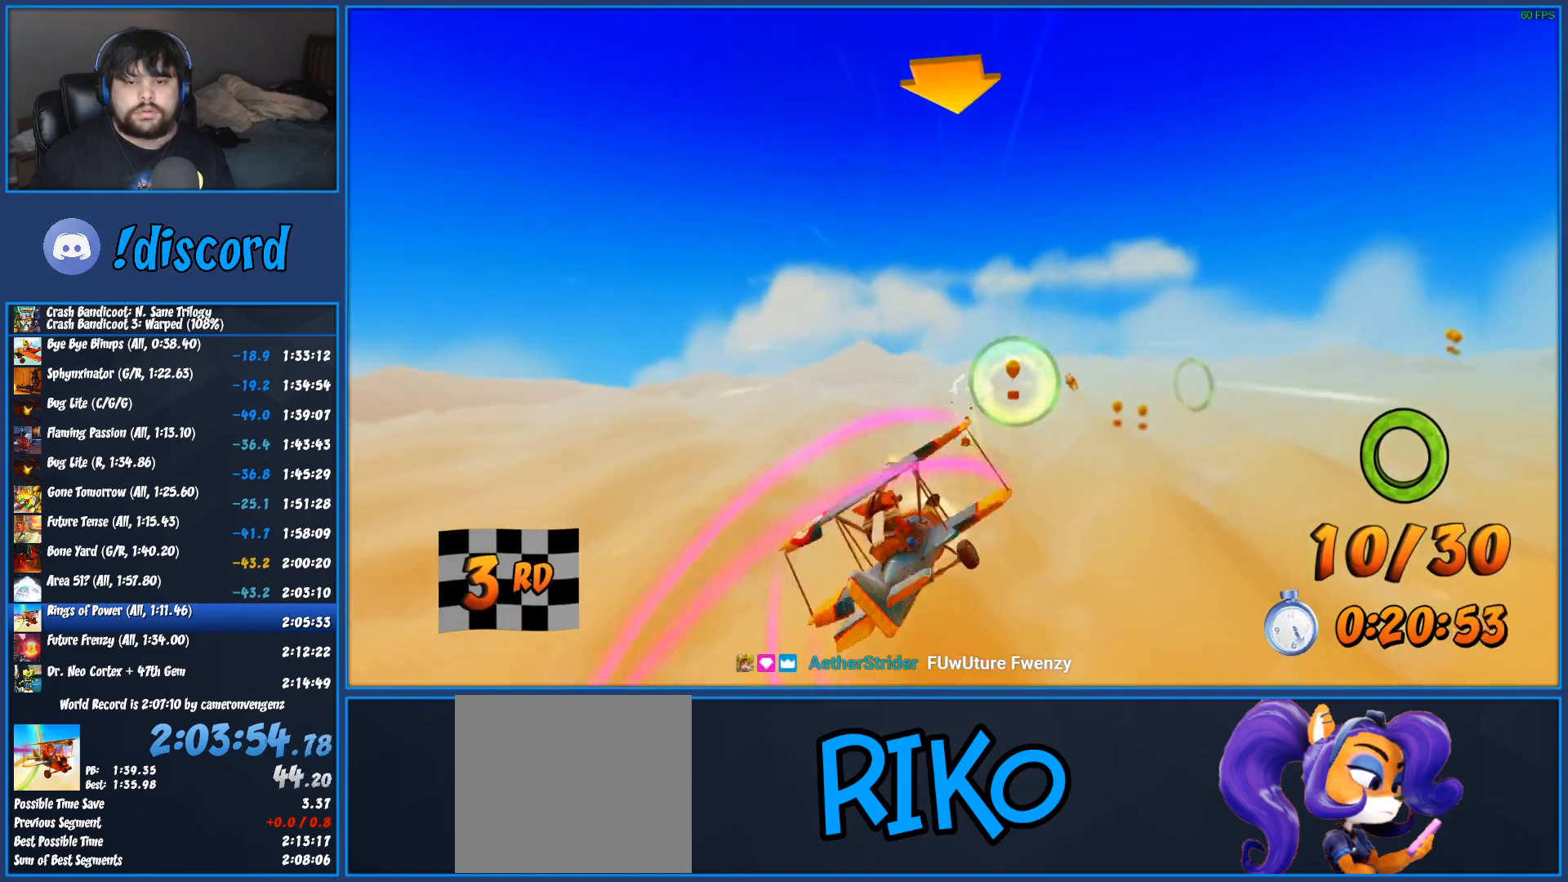
{"buttons": ["R2"], "left_stick": "right", "right_stick": "center", "events": [[100, "left_stick", "right"], [117, "L2", "down"], [267, "left_stick", "center"], [283, "L2", "up"], [483, "left_stick", "right"]]}
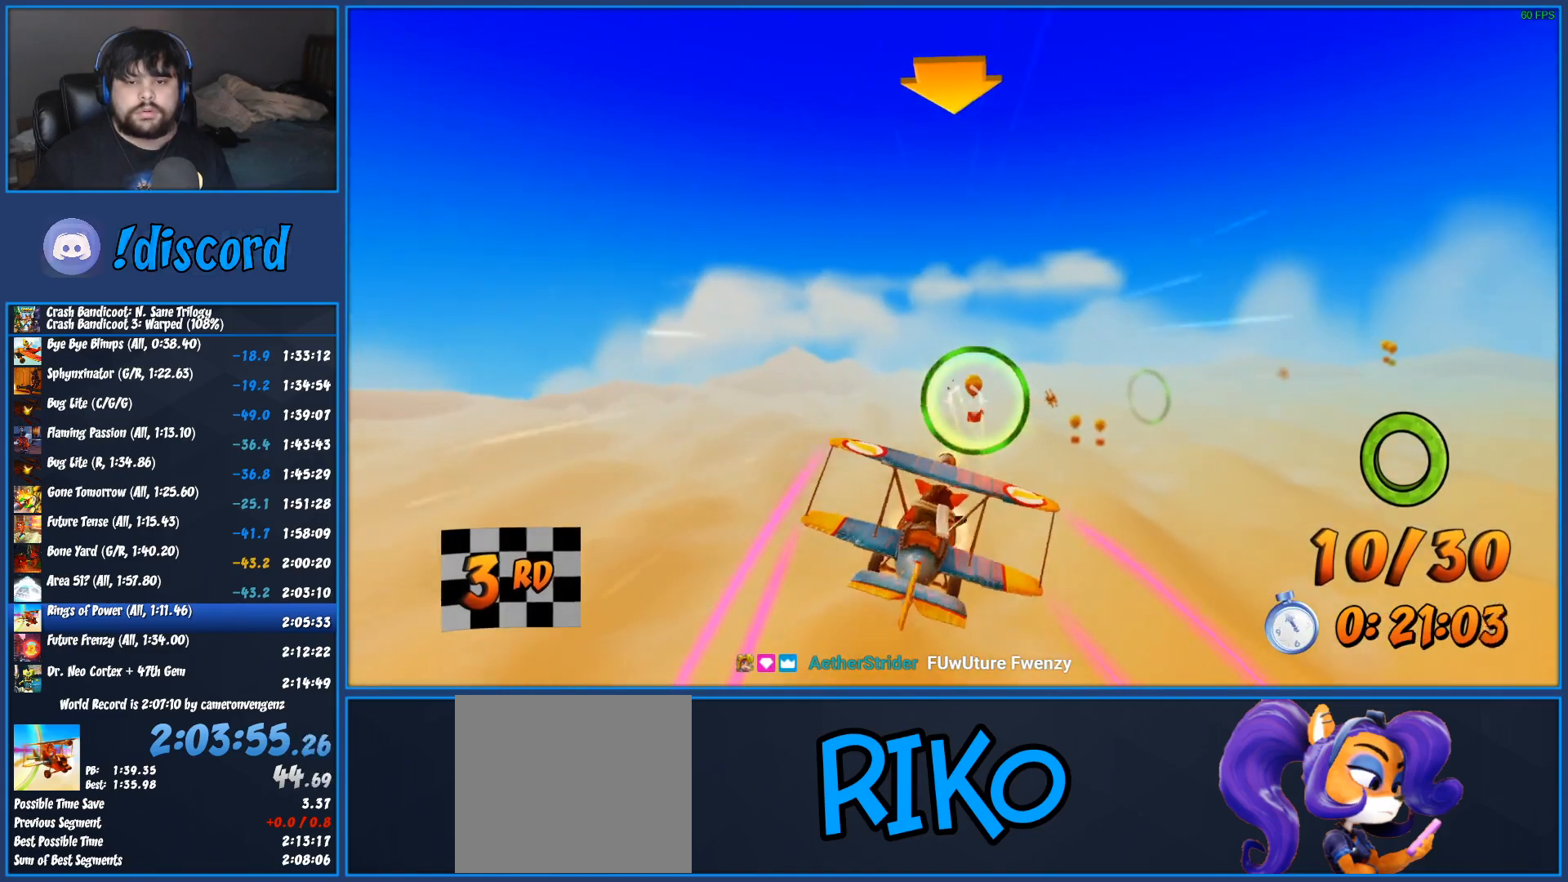
{"buttons": ["R2"], "left_stick": "center", "right_stick": "center", "events": [[100, "left_stick", "center"], [317, "left_stick", "up"], [433, "left_stick", "center"]]}
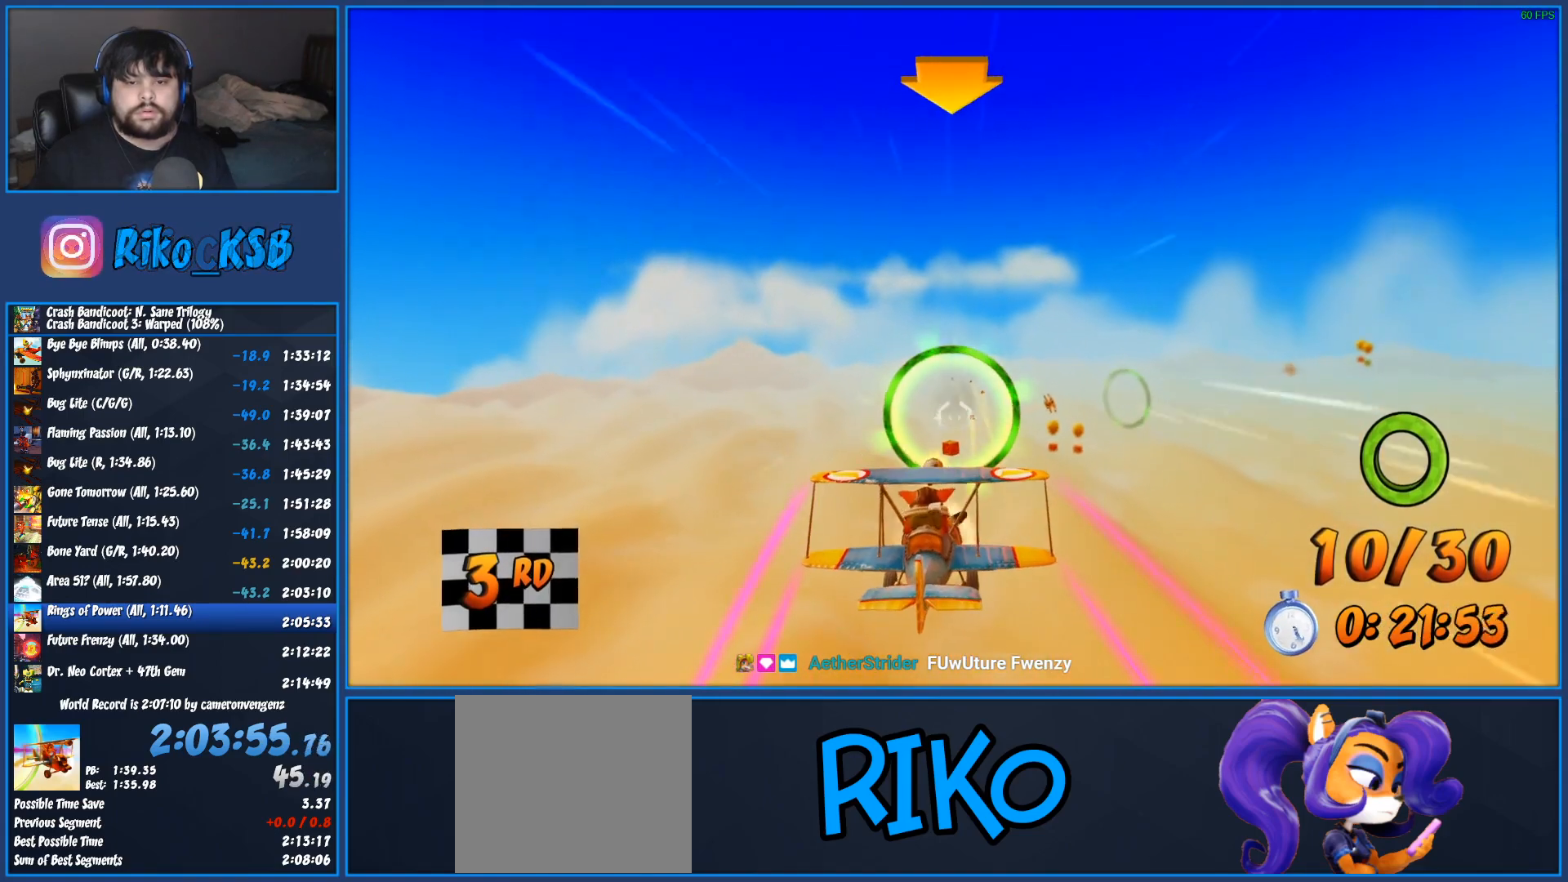
{"buttons": ["R2"], "left_stick": "center", "right_stick": "center", "events": [[167, "left_stick", "up-right"], [200, "L2", "down"], [317, "left_stick", "center"], [333, "L2", "up"]]}
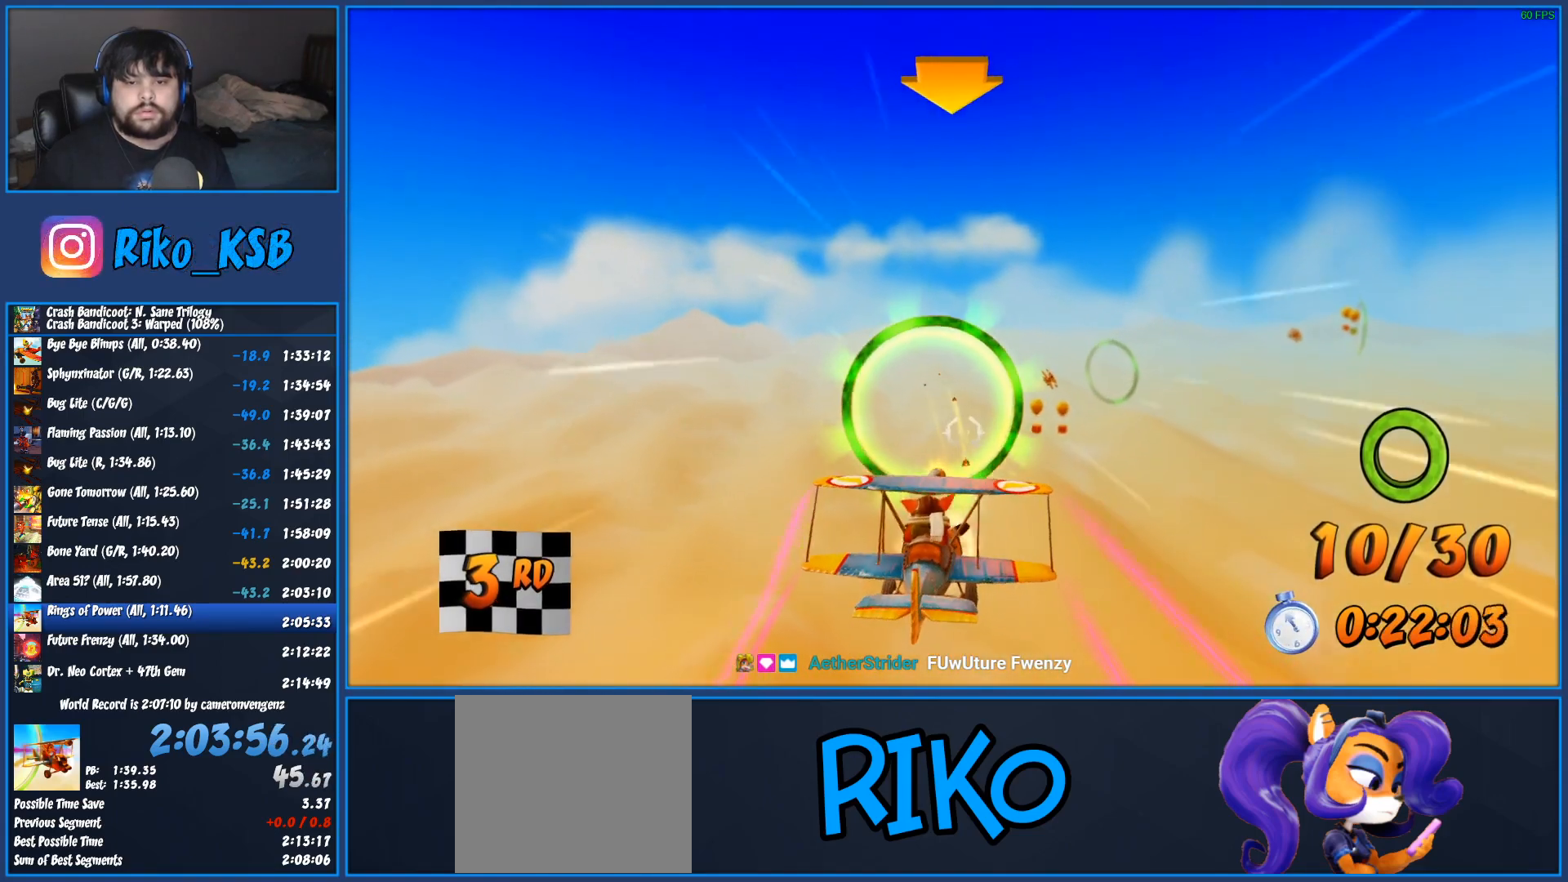
{"buttons": ["L2", "R2"], "left_stick": "up-right", "right_stick": "center", "events": [[333, "L2", "down"], [467, "left_stick", "up-right"]]}
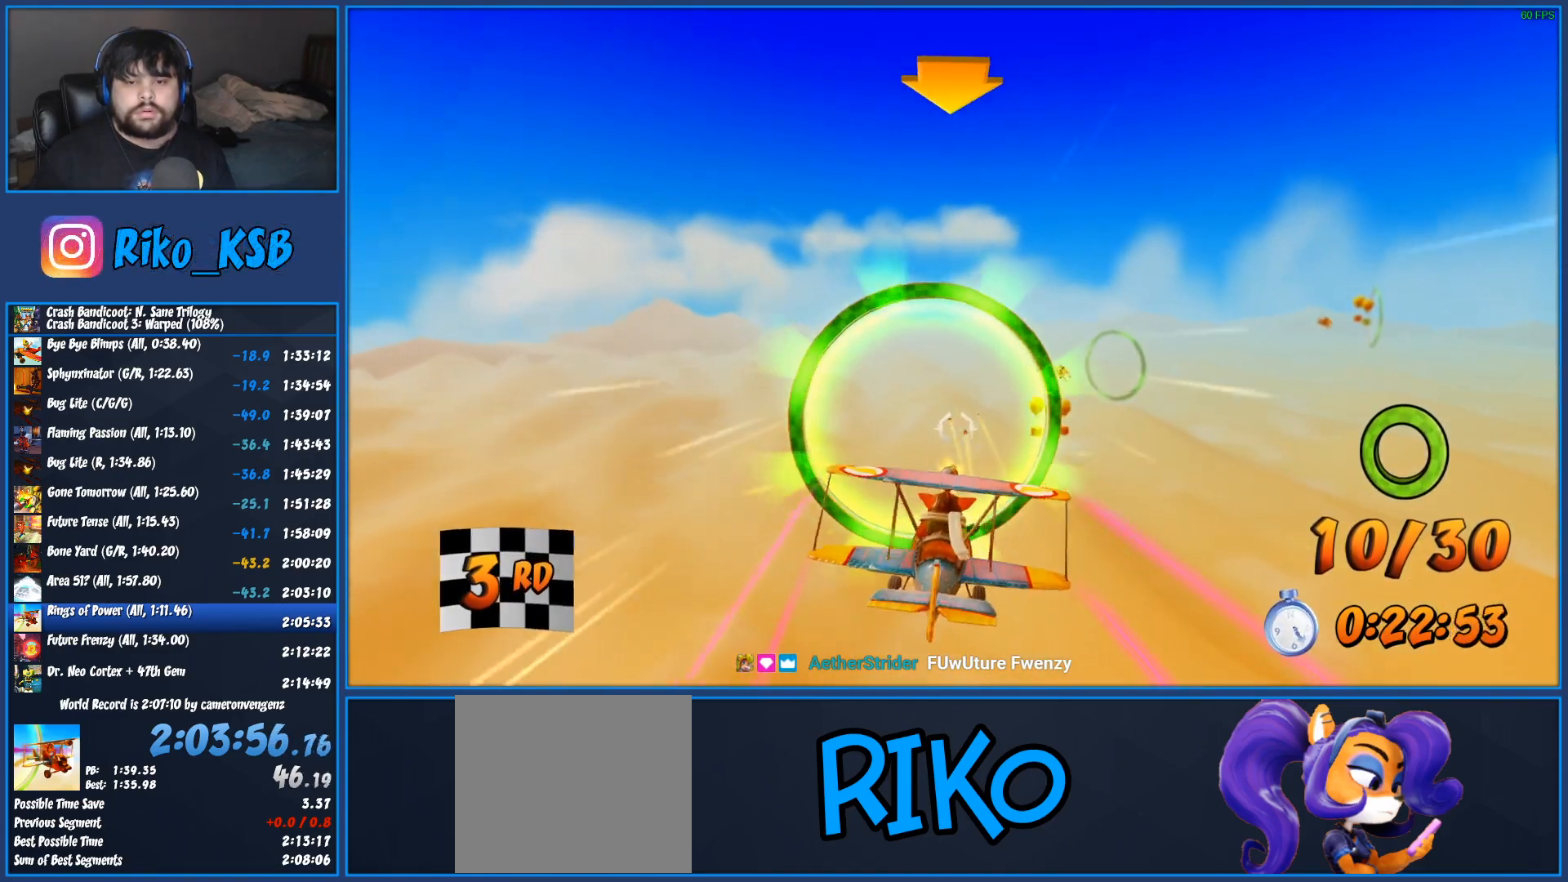
{"buttons": ["CROSS", "R2"], "left_stick": "down-left", "right_stick": "center", "events": [[200, "left_stick", "center"], [233, "L2", "up"], [450, "CROSS", "down"], [500, "left_stick", "down-left"]]}
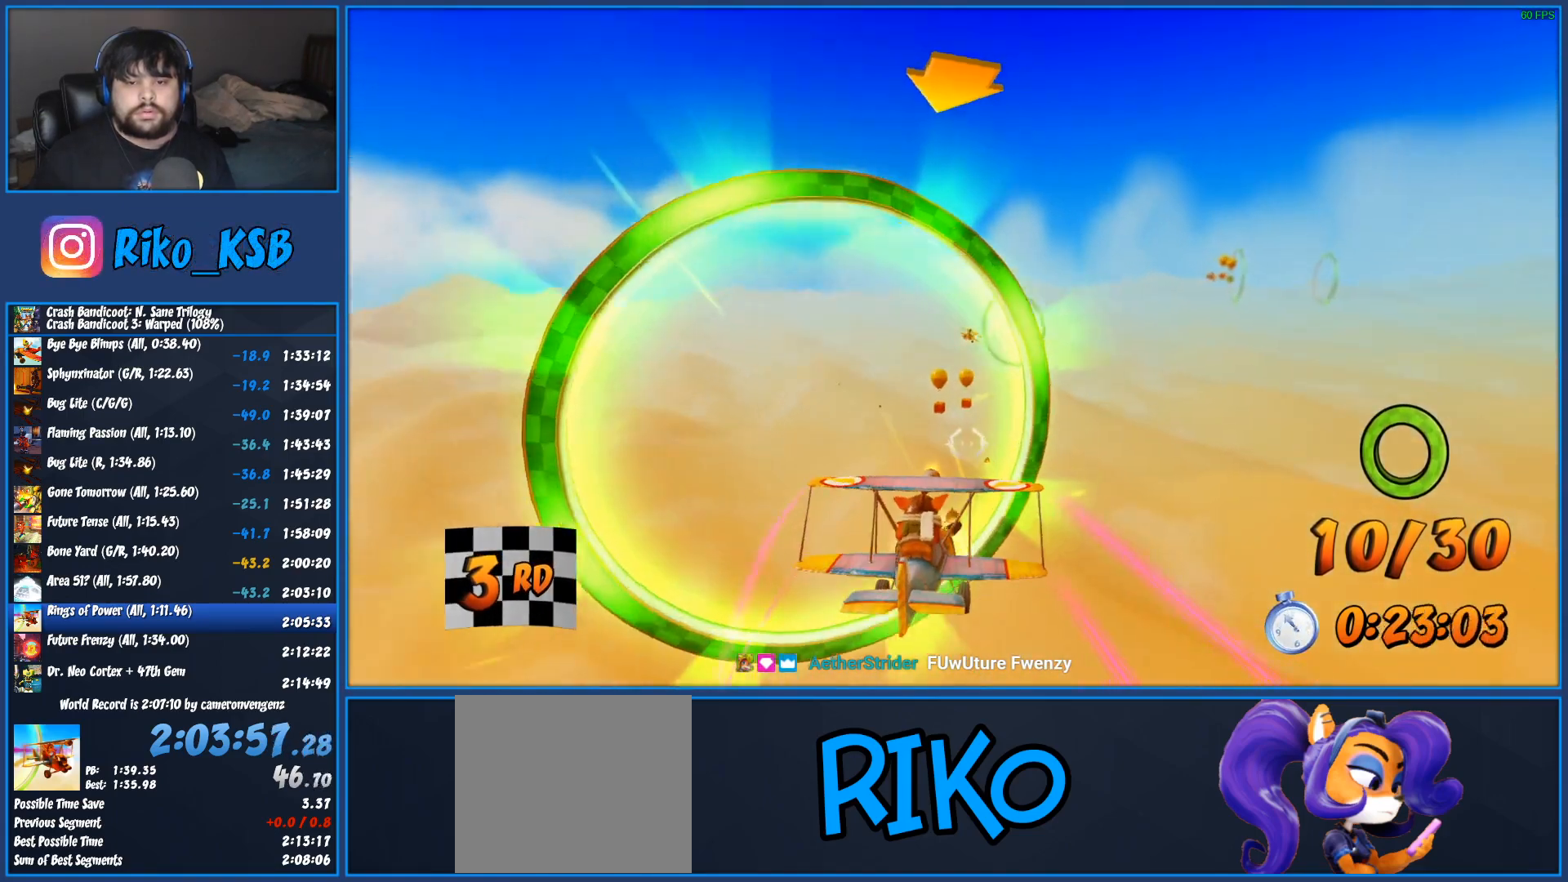
{"buttons": ["R2"], "left_stick": "left", "right_stick": "center", "events": [[83, "CROSS", "up"], [150, "CROSS", "down"], [250, "left_stick", "center"], [283, "CROSS", "up"], [433, "left_stick", "down-left"], [483, "left_stick", "left"]]}
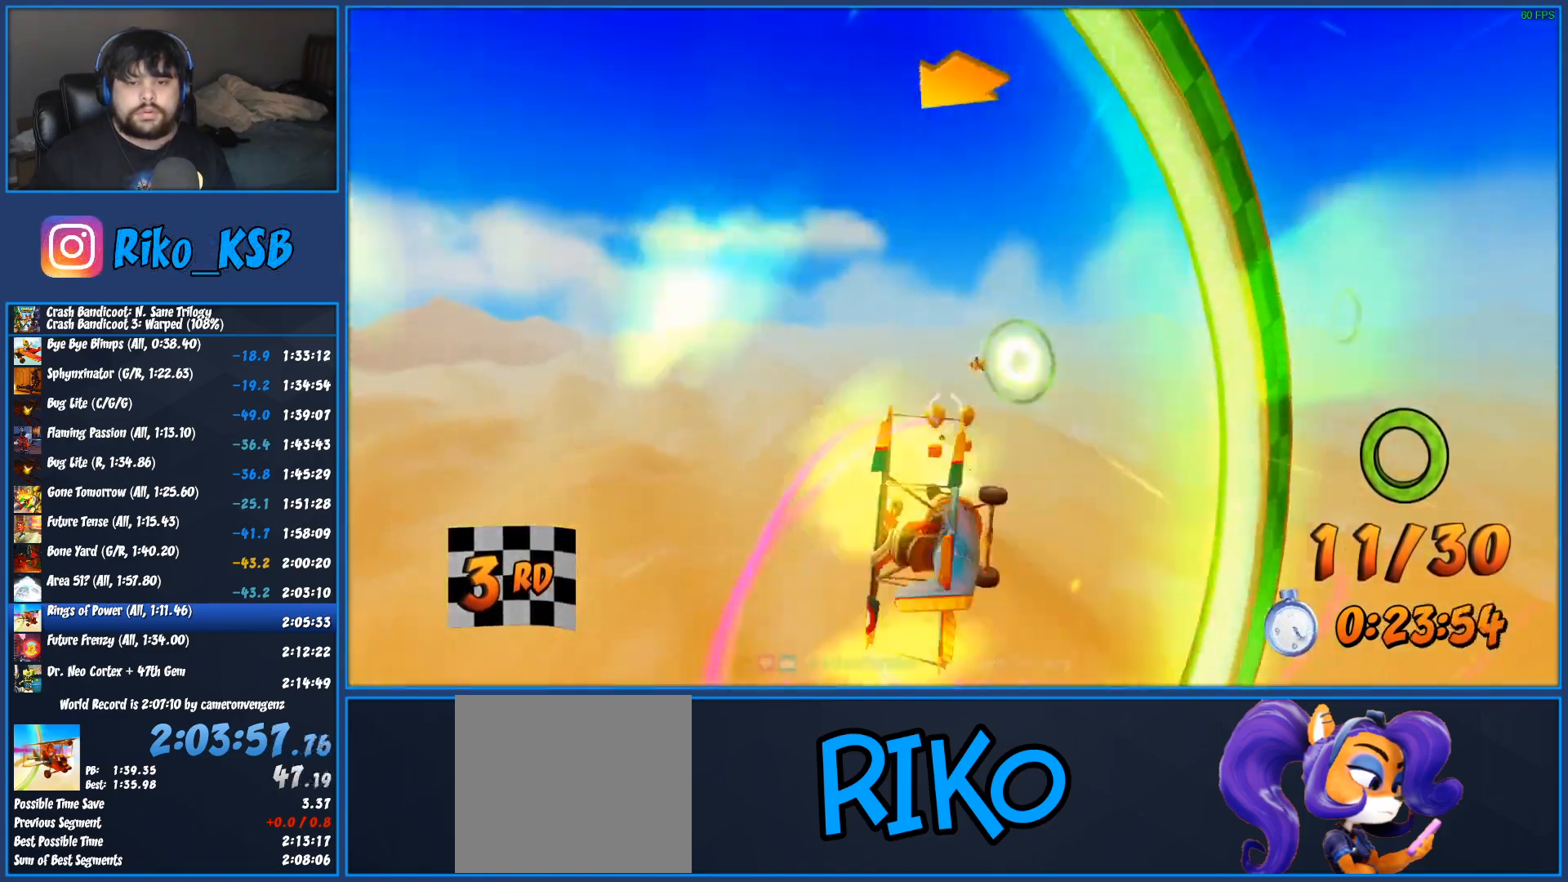
{"buttons": ["R2"], "left_stick": "up", "right_stick": "center", "events": [[100, "left_stick", "center"], [167, "left_stick", "up-right"], [300, "left_stick", "center"], [350, "left_stick", "up"]]}
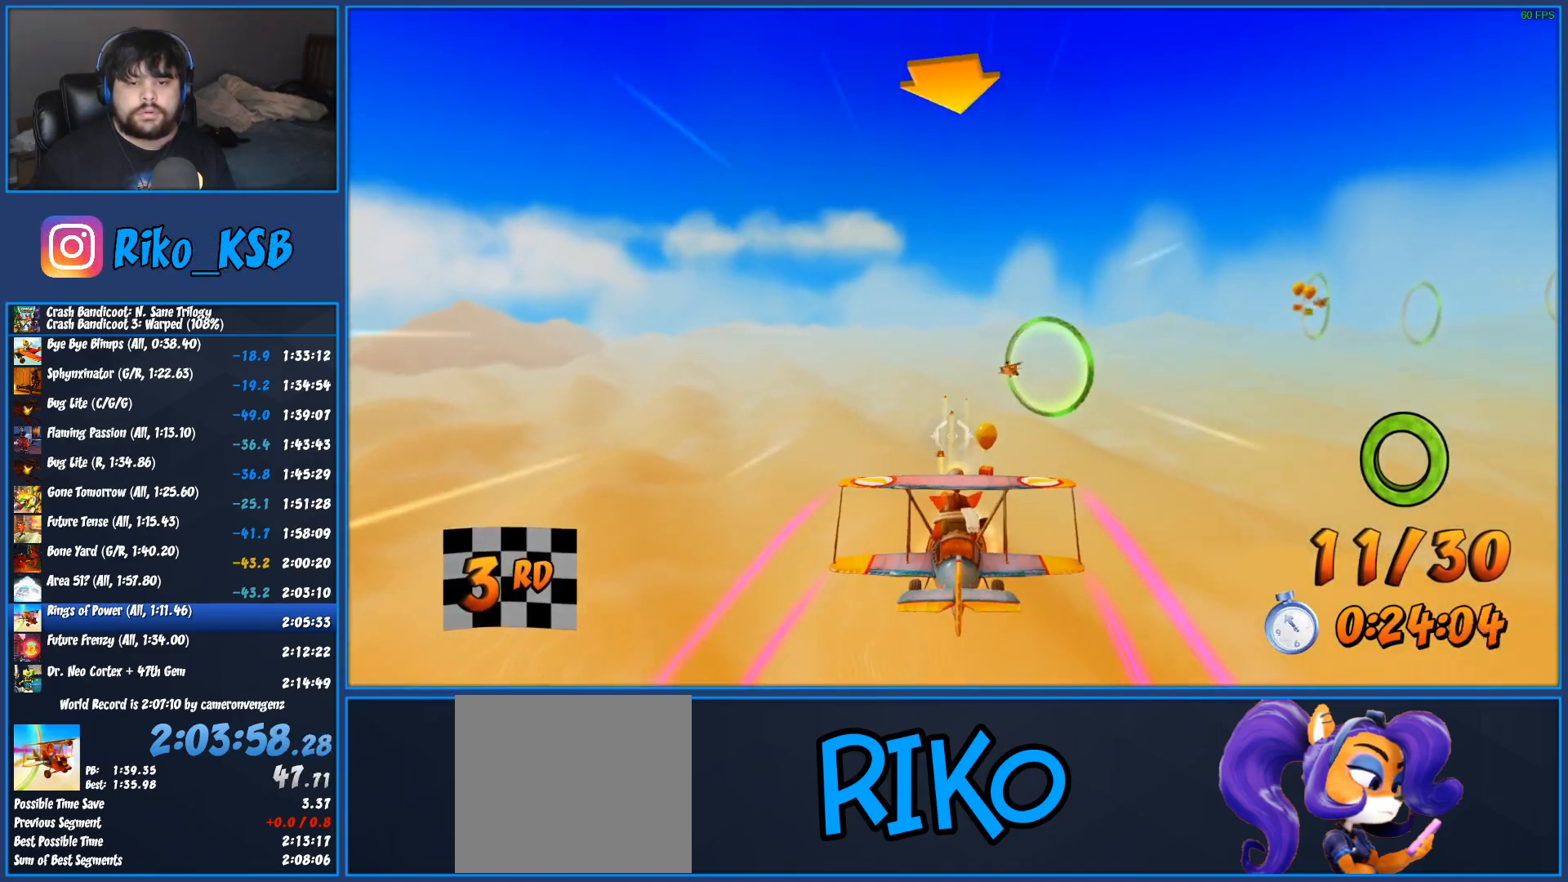
{"buttons": ["R2"], "left_stick": "up-right", "right_stick": "center", "events": [[33, "left_stick", "right"], [150, "left_stick", "center"], [400, "left_stick", "up-right"]]}
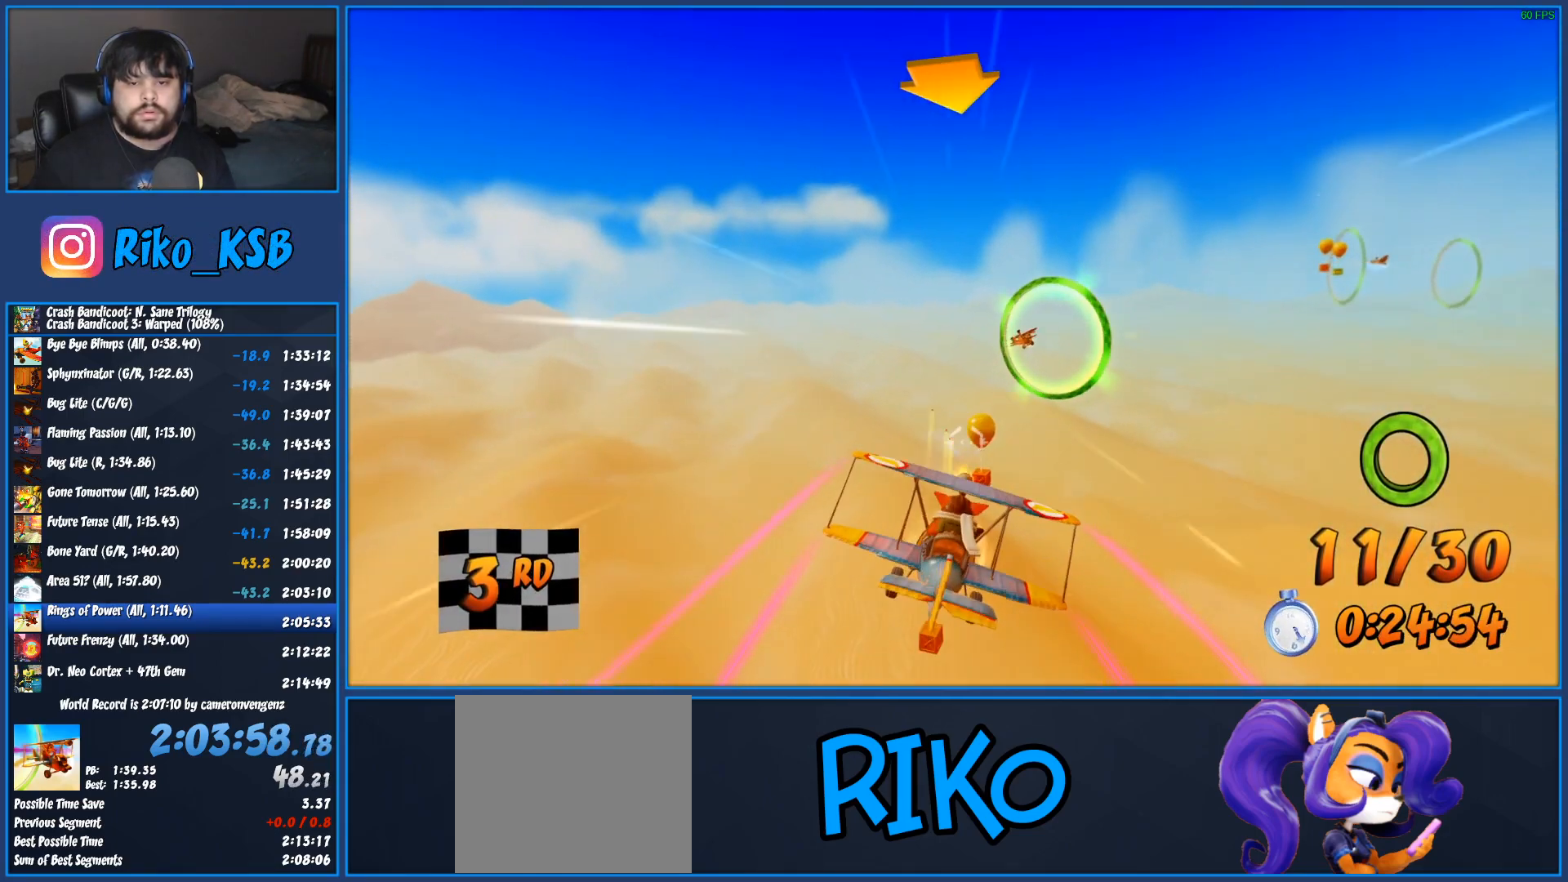
{"buttons": ["L2", "R2"], "left_stick": "down-right", "right_stick": "center", "events": [[50, "left_stick", "center"], [300, "left_stick", "down-right"], [333, "L2", "down"]]}
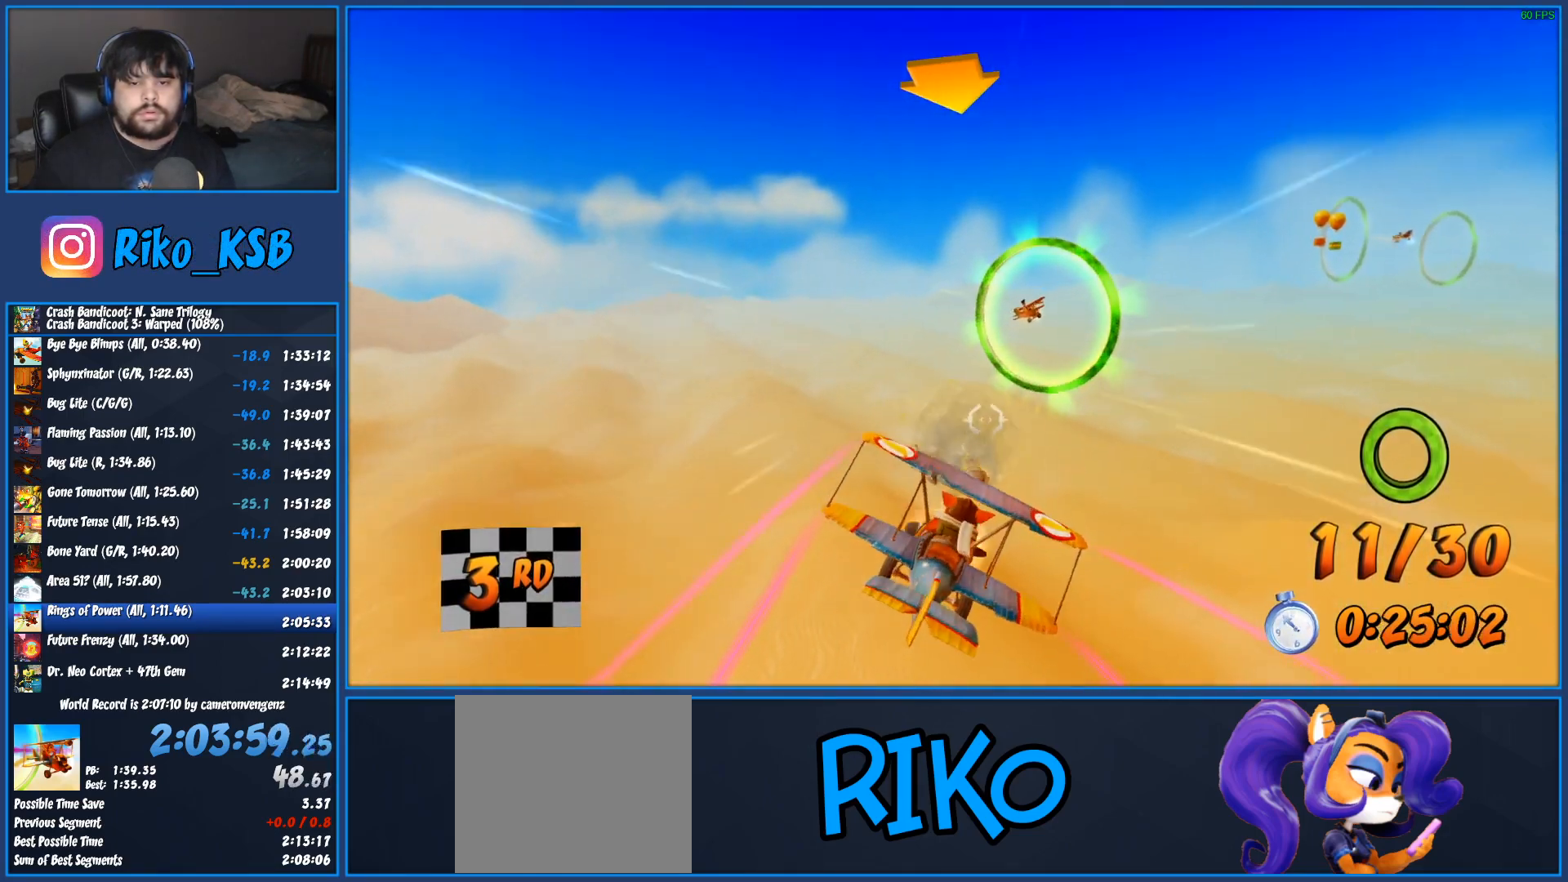
{"buttons": ["R2"], "left_stick": "right", "right_stick": "center", "events": [[100, "L2", "up"], [133, "left_stick", "center"], [483, "left_stick", "right"]]}
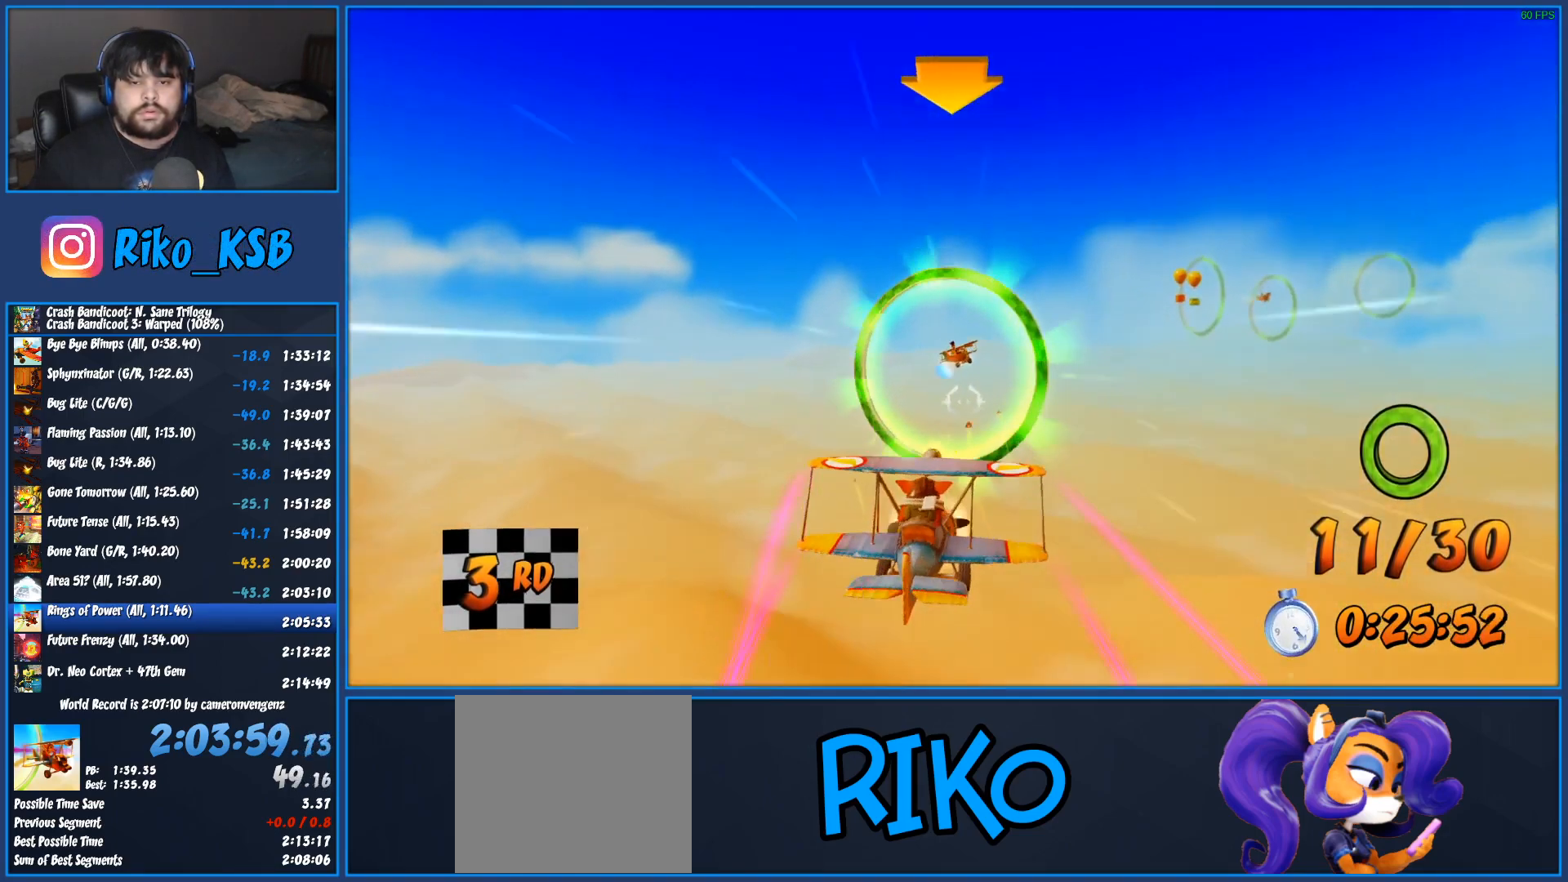
{"buttons": ["L2", "R2"], "left_stick": "right", "right_stick": "center", "events": [[117, "L2", "down"], [183, "left_stick", "center"], [367, "left_stick", "right"]]}
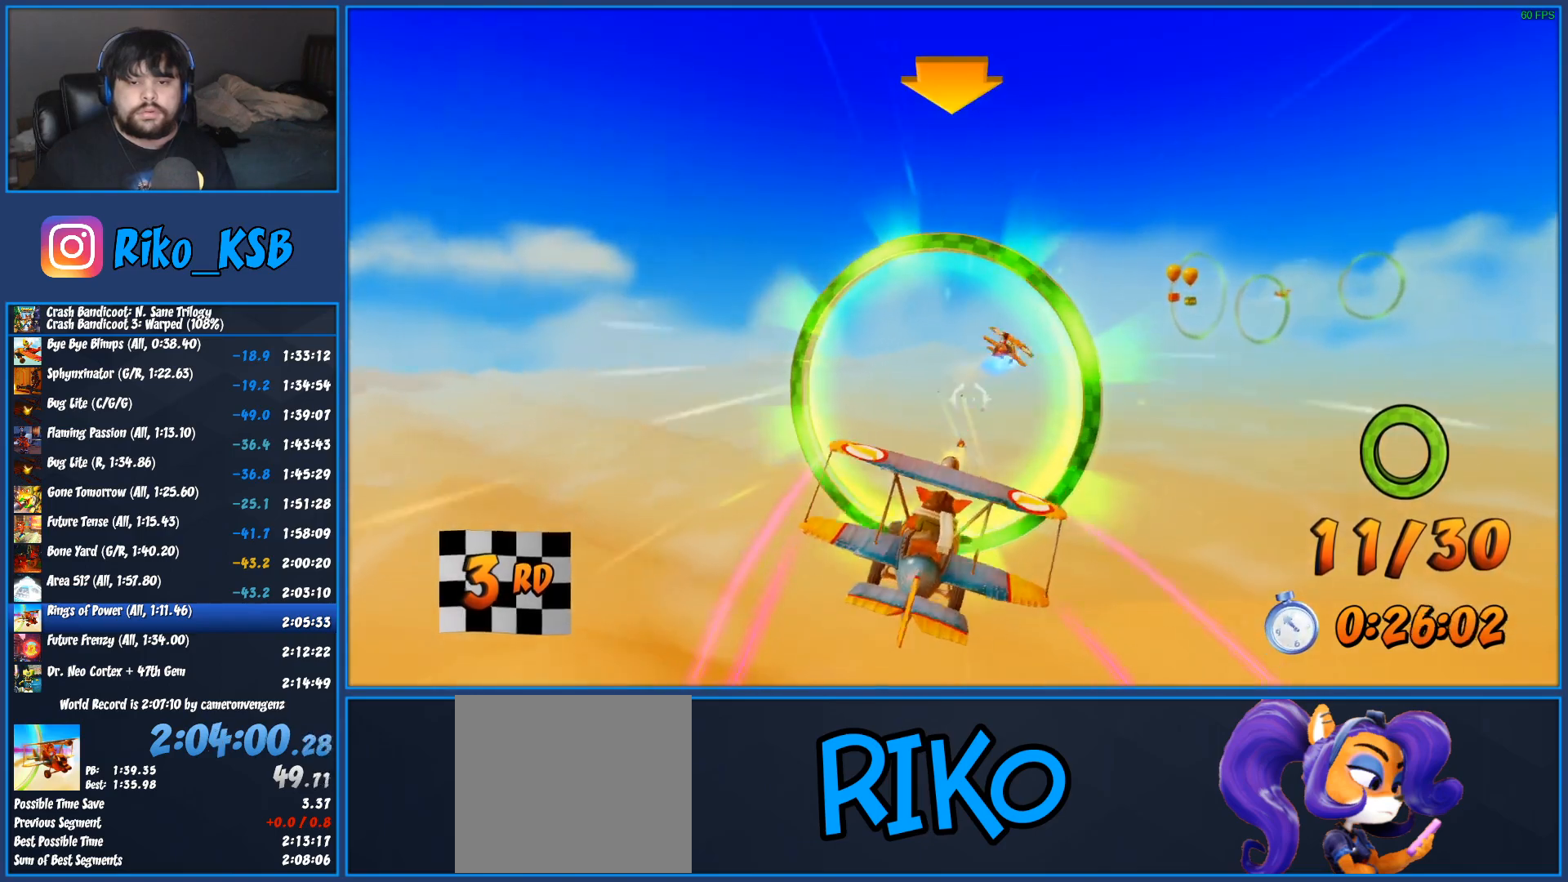
{"buttons": ["CROSS", "R2"], "left_stick": "right", "right_stick": "center", "events": [[150, "L2", "up"], [150, "left_stick", "center"], [250, "left_stick", "down-right"], [267, "L2", "down"], [317, "left_stick", "right"], [383, "CROSS", "down"], [500, "L2", "up"]]}
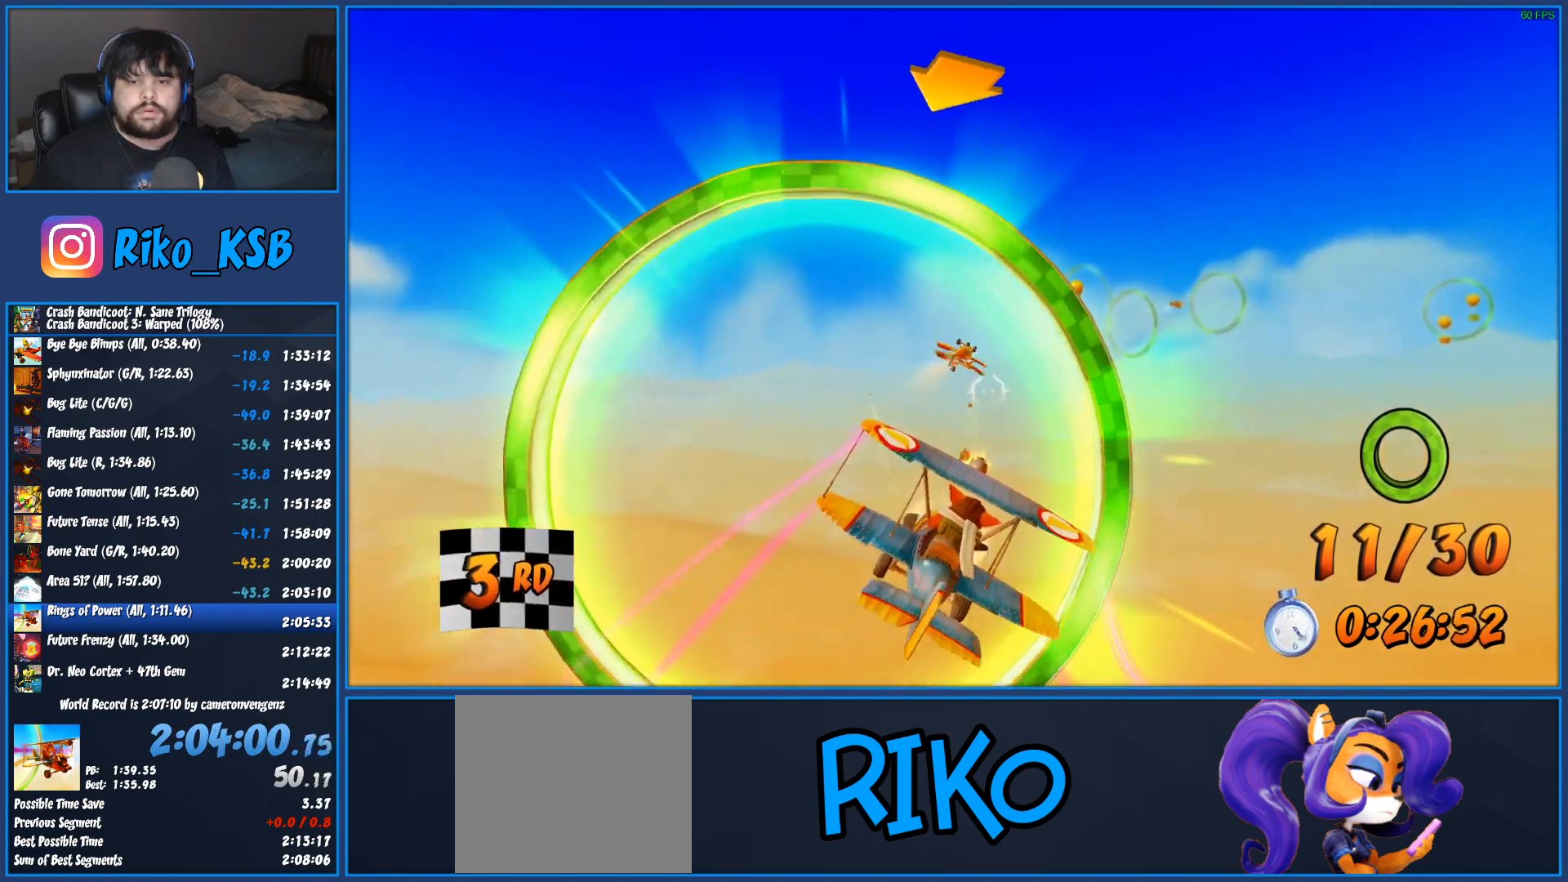
{"buttons": ["R2"], "left_stick": "center", "right_stick": "center", "events": [[33, "left_stick", "center"], [50, "CROSS", "up"], [100, "CROSS", "down"], [117, "left_stick", "down"], [217, "CROSS", "up"], [300, "CROSS", "down"], [367, "CROSS", "up"], [383, "left_stick", "right"], [467, "left_stick", "center"]]}